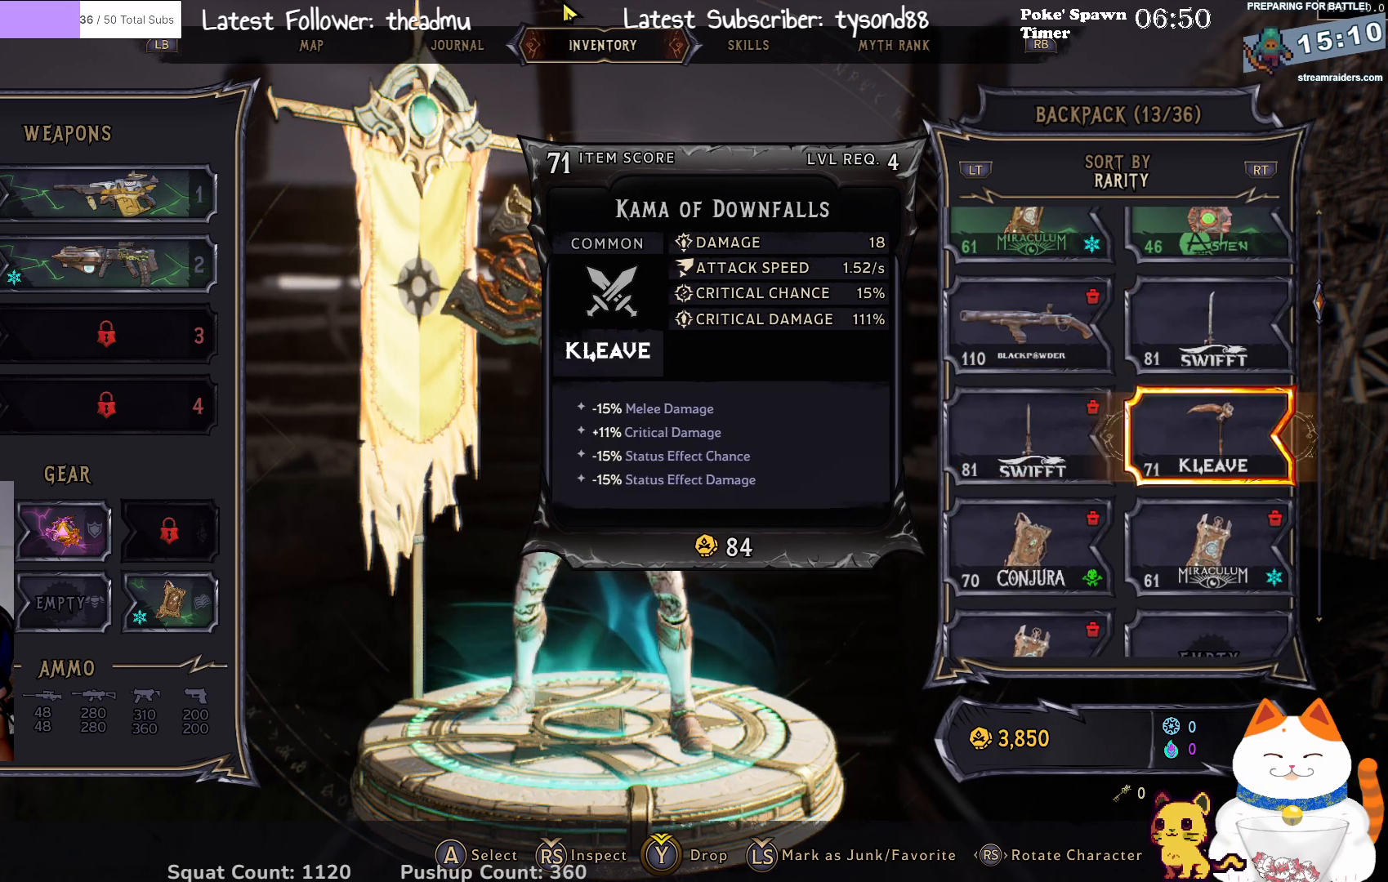
Gameplay with a controller (Xbox layout); each line is a JSON object with the inputs held at the frame after it. "events" lists button and stick changes between this image and that frame as [ms after this image, input, new state], when the widget could be followed in between.
{"buttons": [], "left_stick": "up", "right_stick": "center", "events": [[117, "L3", "down"], [267, "L3", "up"], [483, "left_stick", "up"]]}
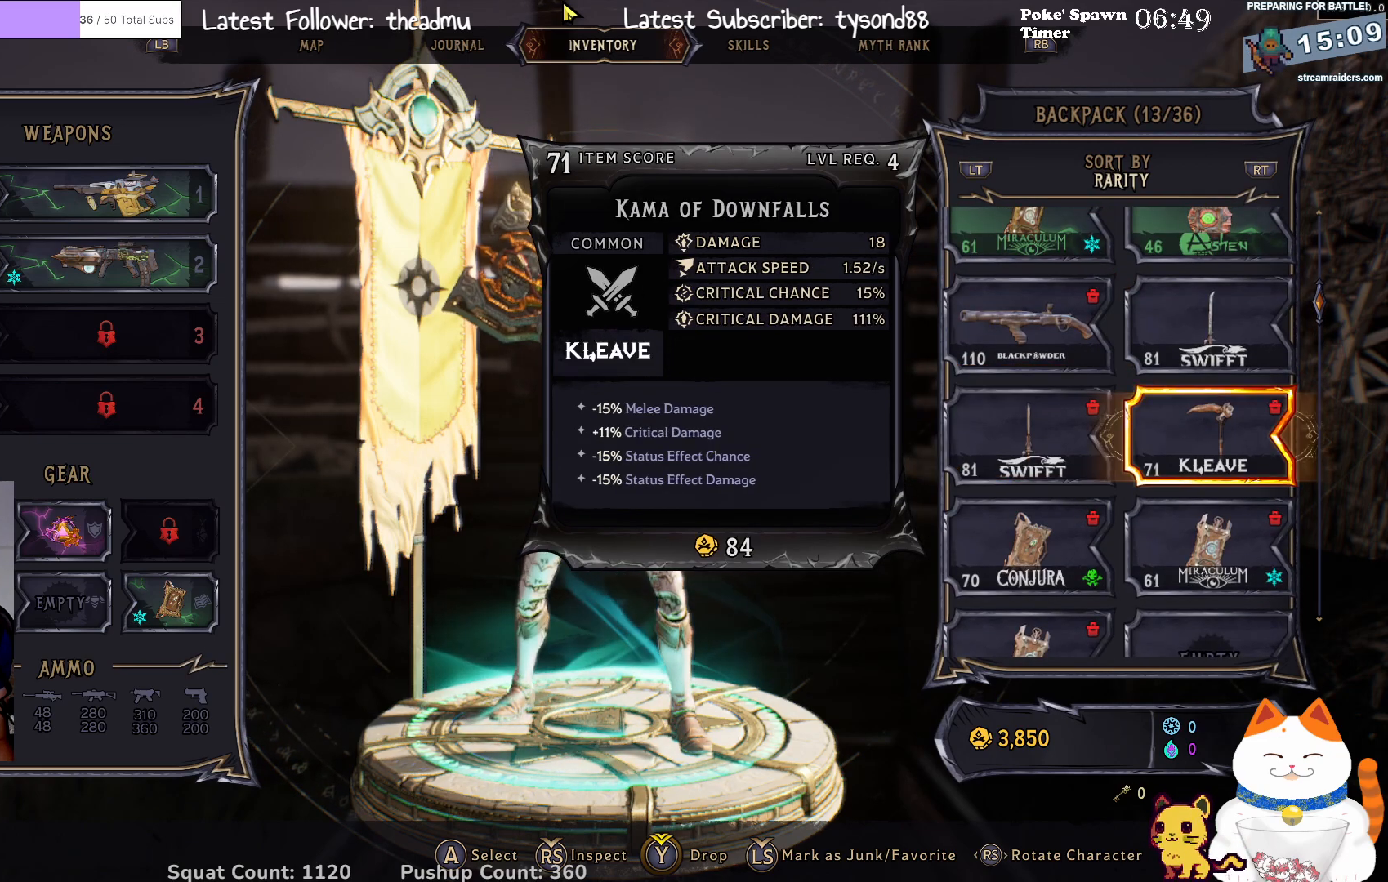
{"buttons": ["L3"], "left_stick": "center", "right_stick": "center", "events": [[117, "left_stick", "center"], [400, "L3", "down"]]}
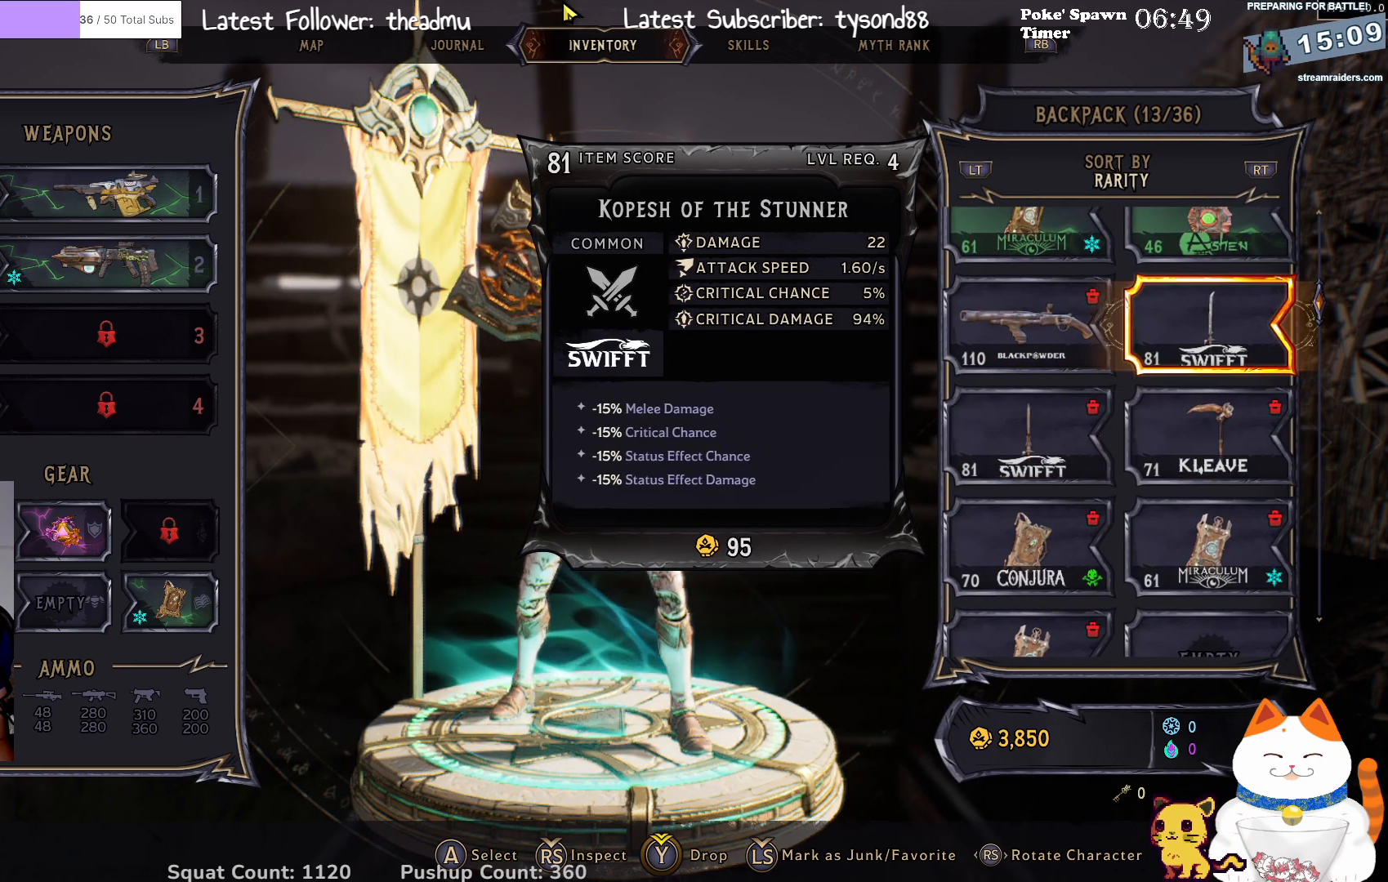
{"buttons": [], "left_stick": "center", "right_stick": "center", "events": [[33, "L3", "up"], [317, "left_stick", "up"], [467, "left_stick", "center"]]}
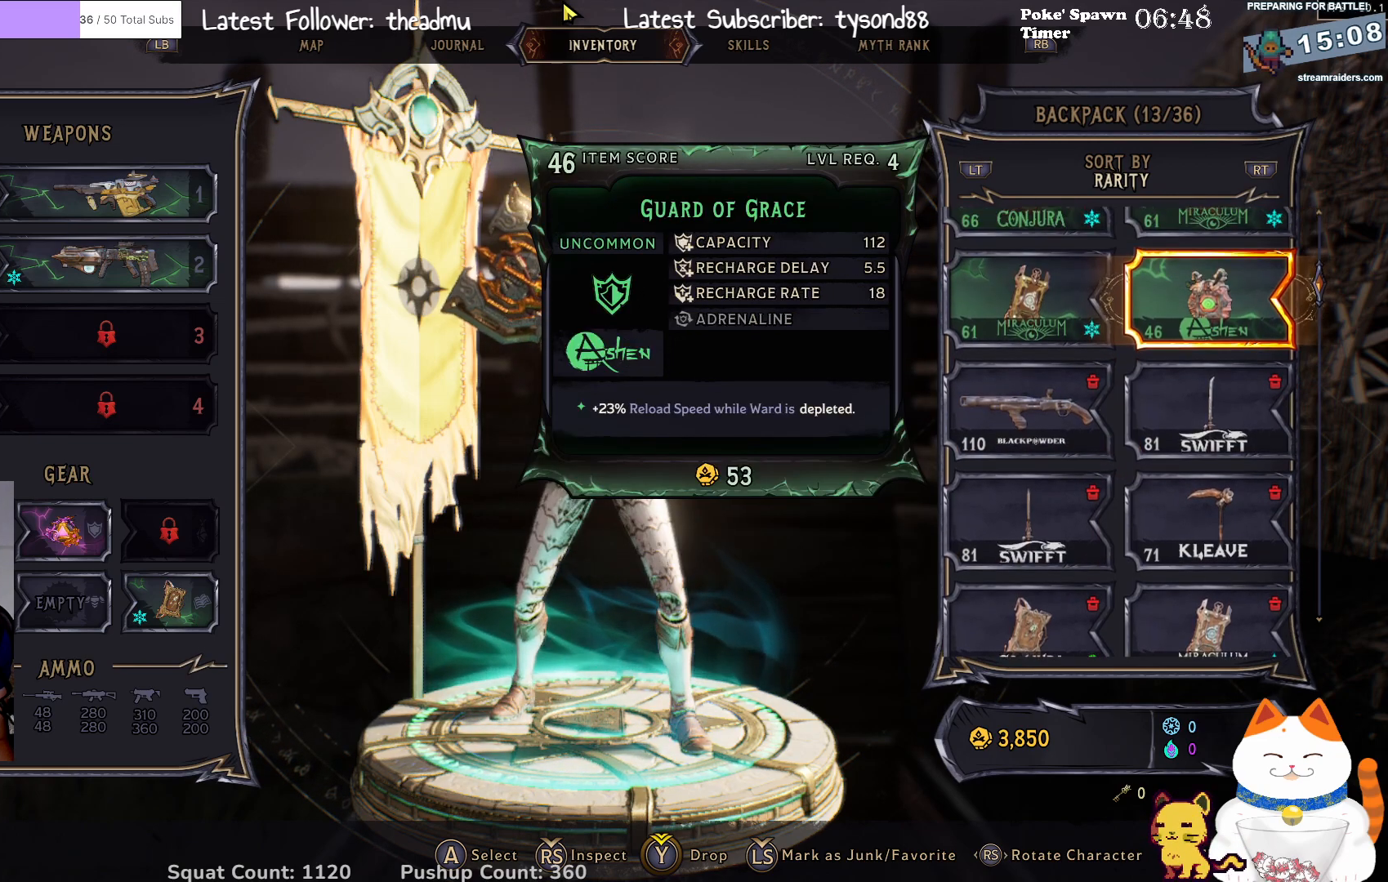
{"buttons": [], "left_stick": "center", "right_stick": "center", "events": [[367, "L3", "down"], [467, "L3", "up"]]}
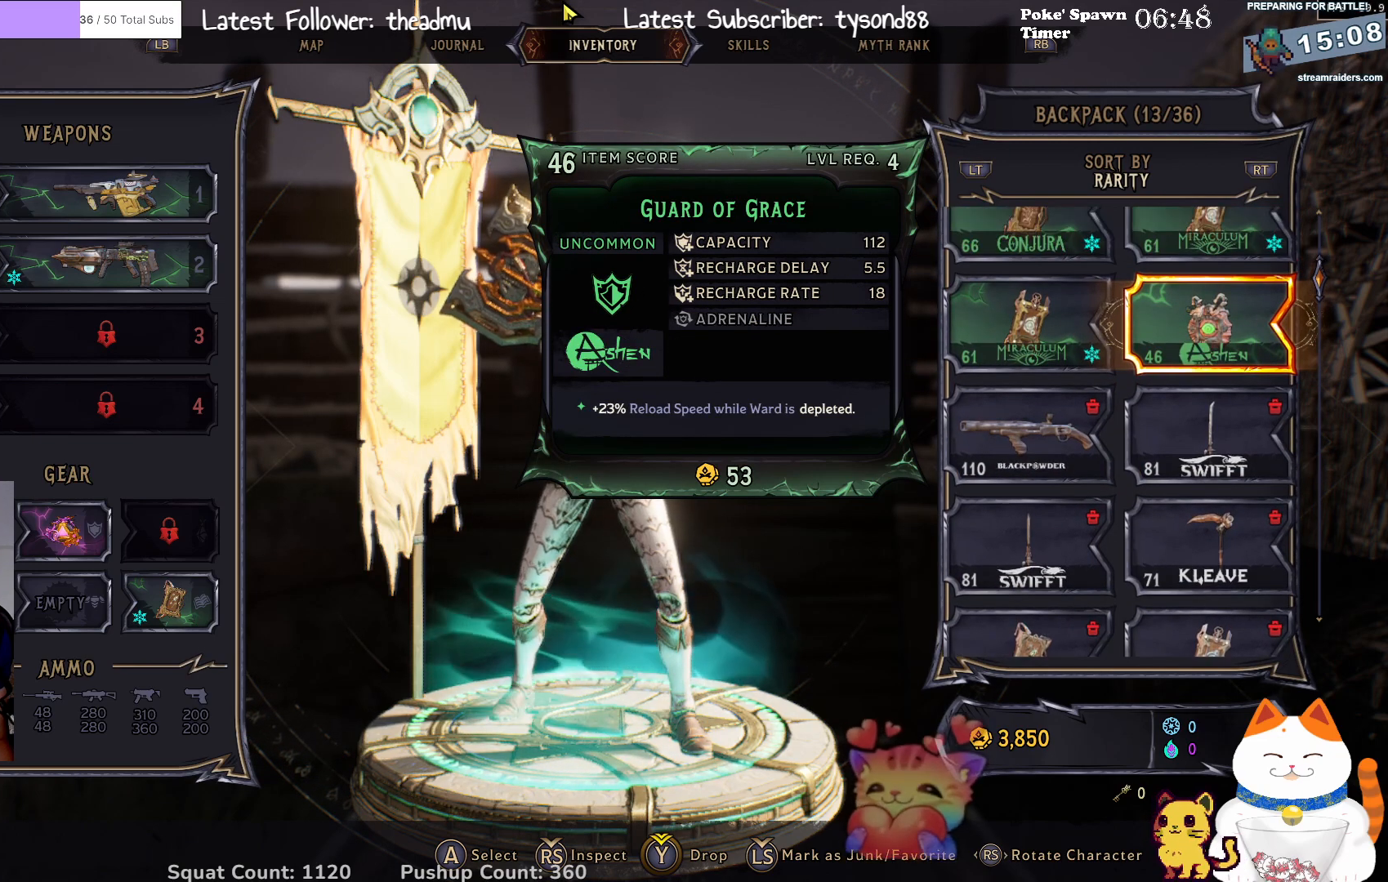
{"buttons": [], "left_stick": "center", "right_stick": "center", "events": []}
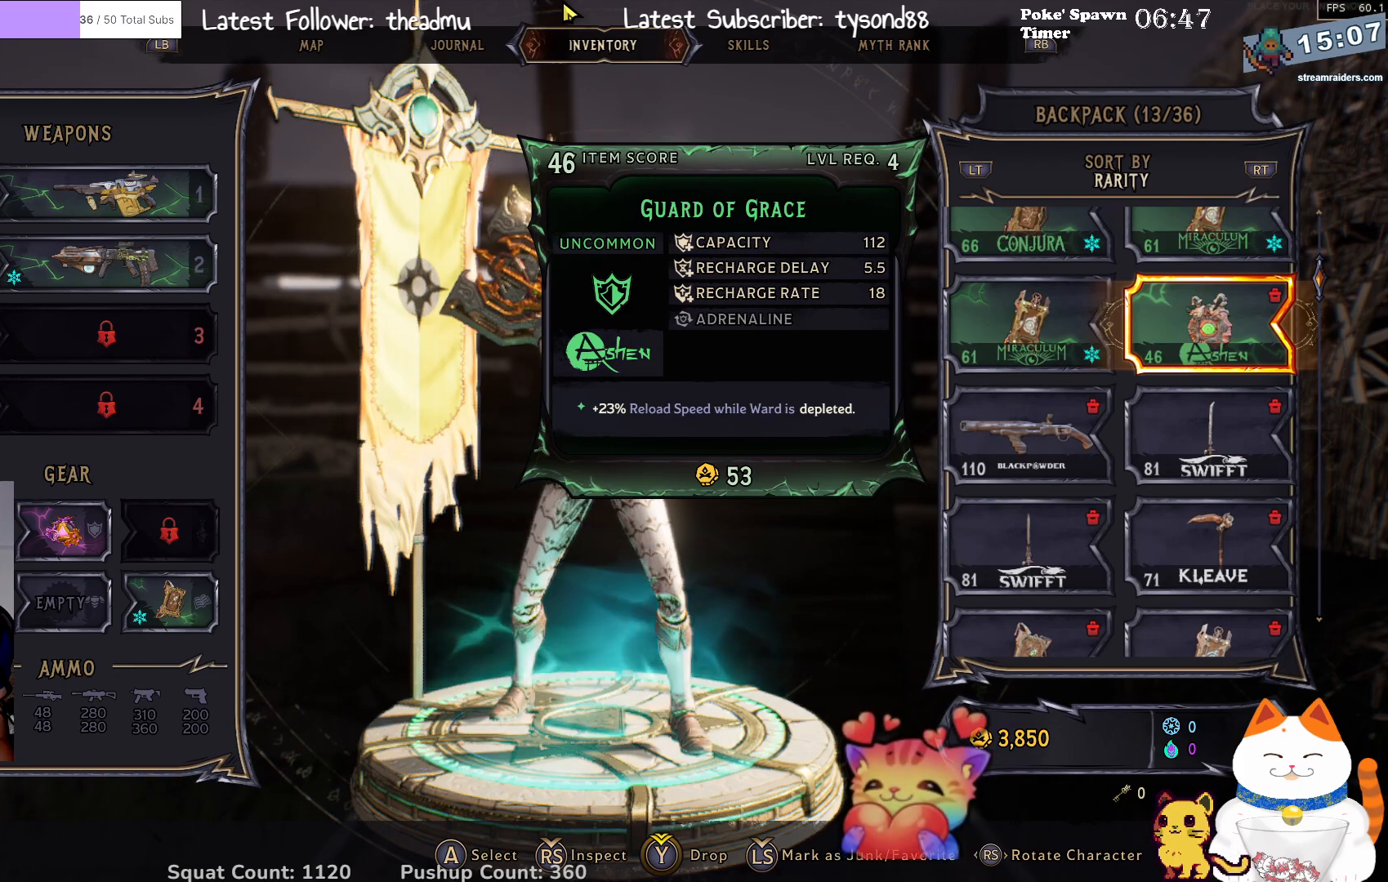
{"buttons": [], "left_stick": "center", "right_stick": "center", "events": [[100, "left_stick", "left"], [233, "left_stick", "center"]]}
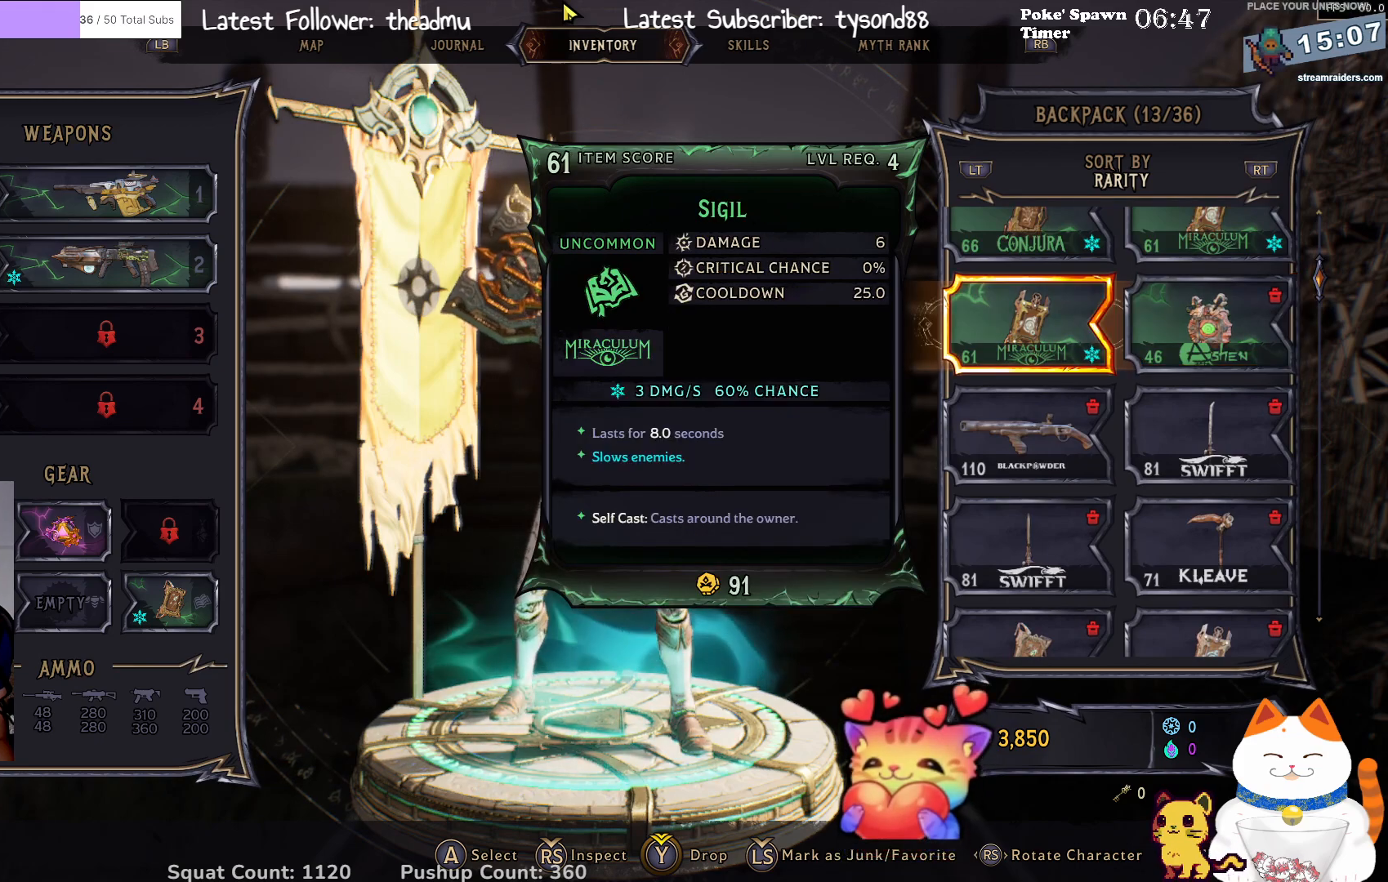
{"buttons": [], "left_stick": "center", "right_stick": "center", "events": [[250, "left_stick", "right"], [367, "left_stick", "center"]]}
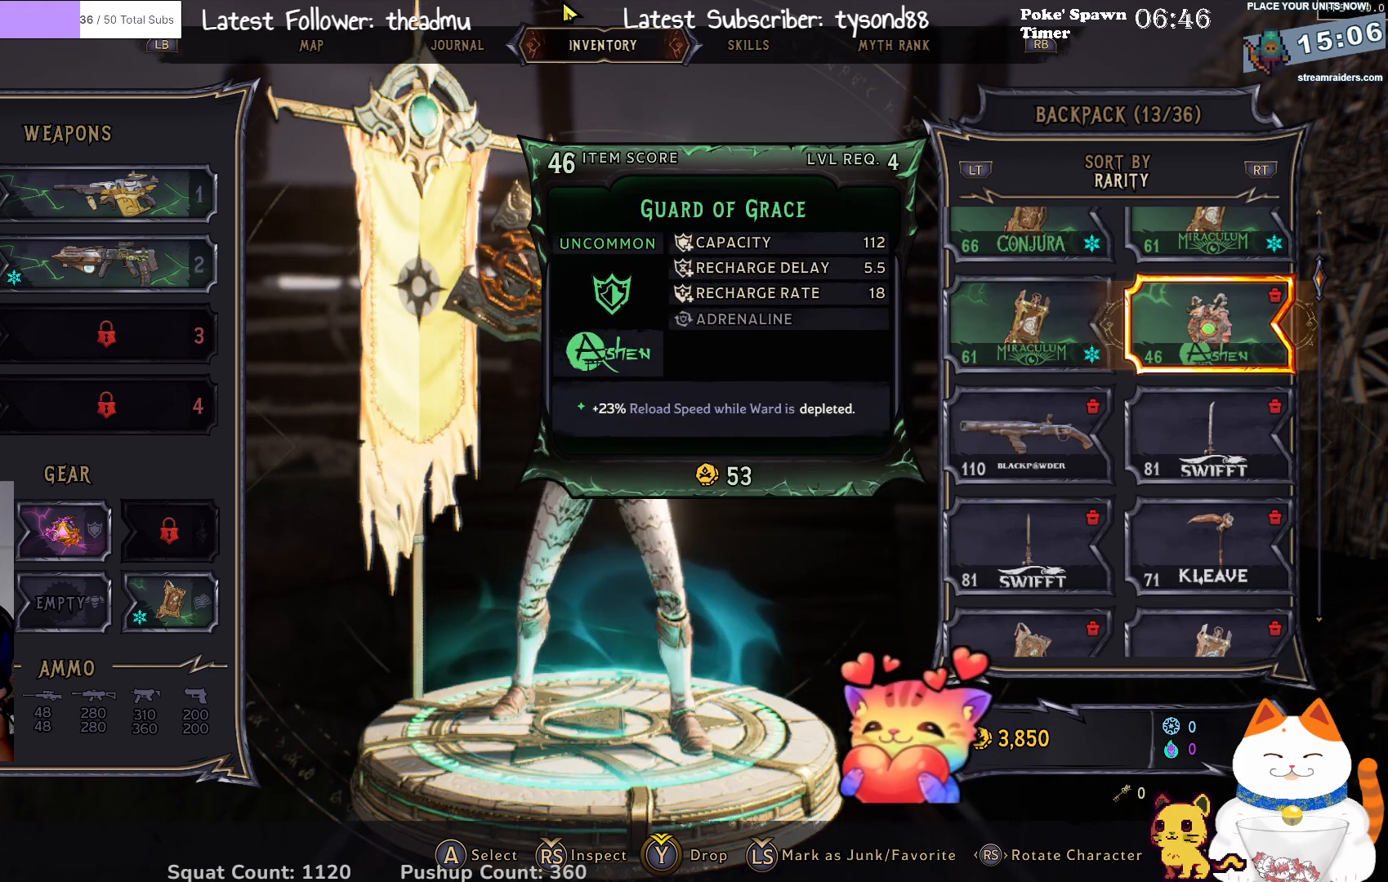
{"buttons": [], "left_stick": "center", "right_stick": "center", "events": []}
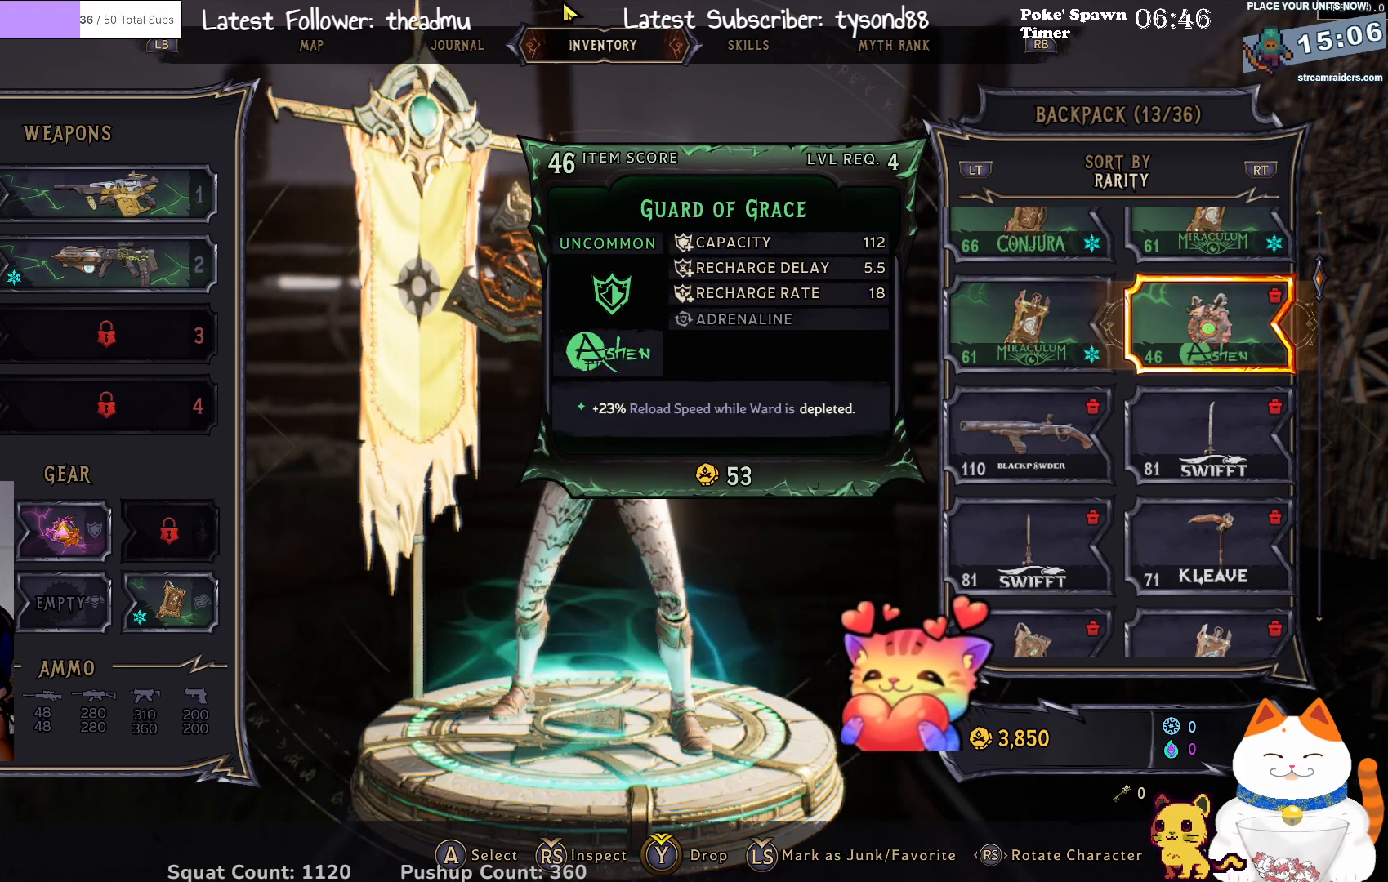
{"buttons": [], "left_stick": "center", "right_stick": "center", "events": []}
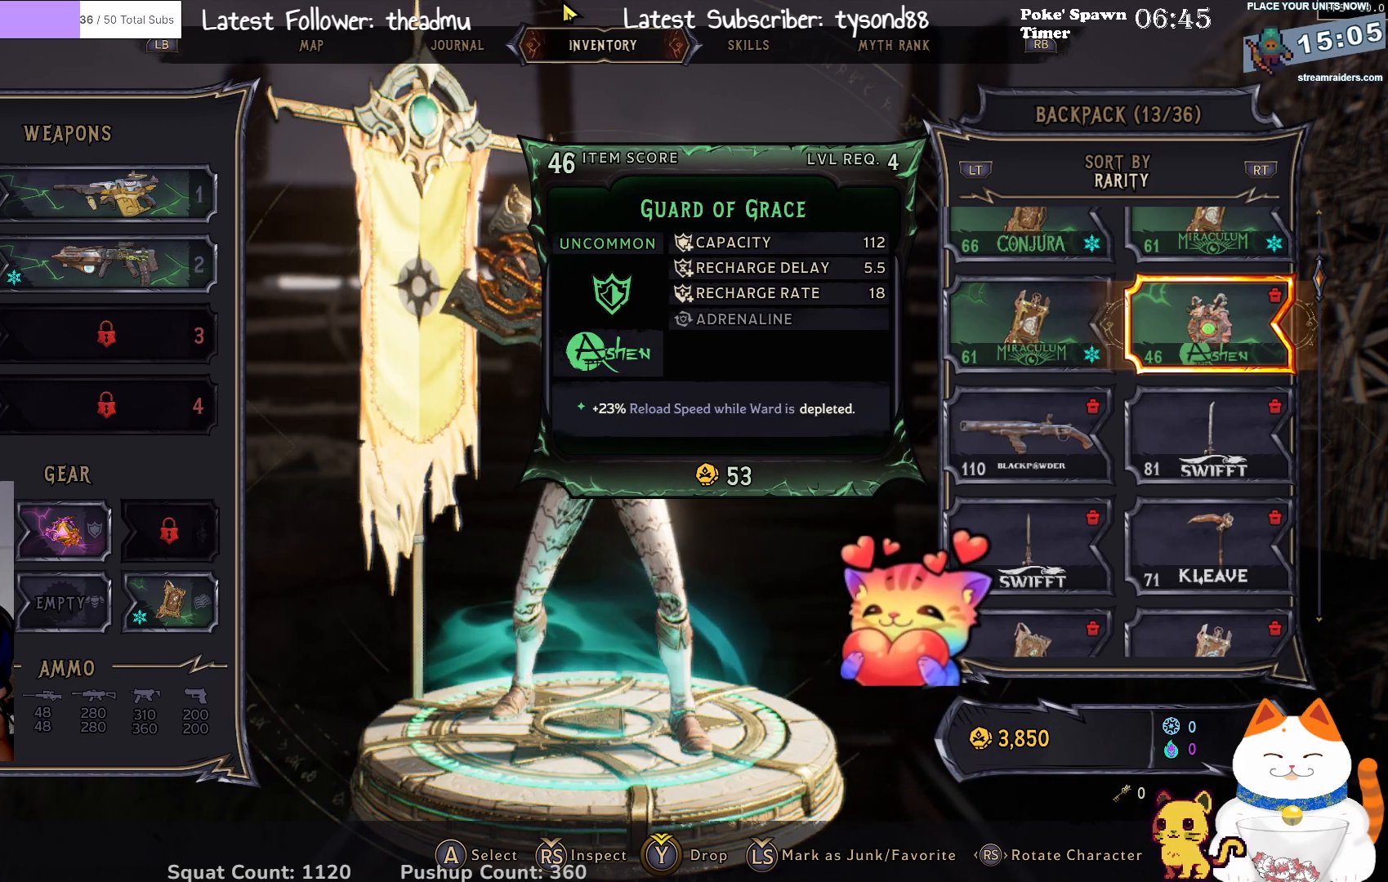
{"buttons": [], "left_stick": "center", "right_stick": "center", "events": []}
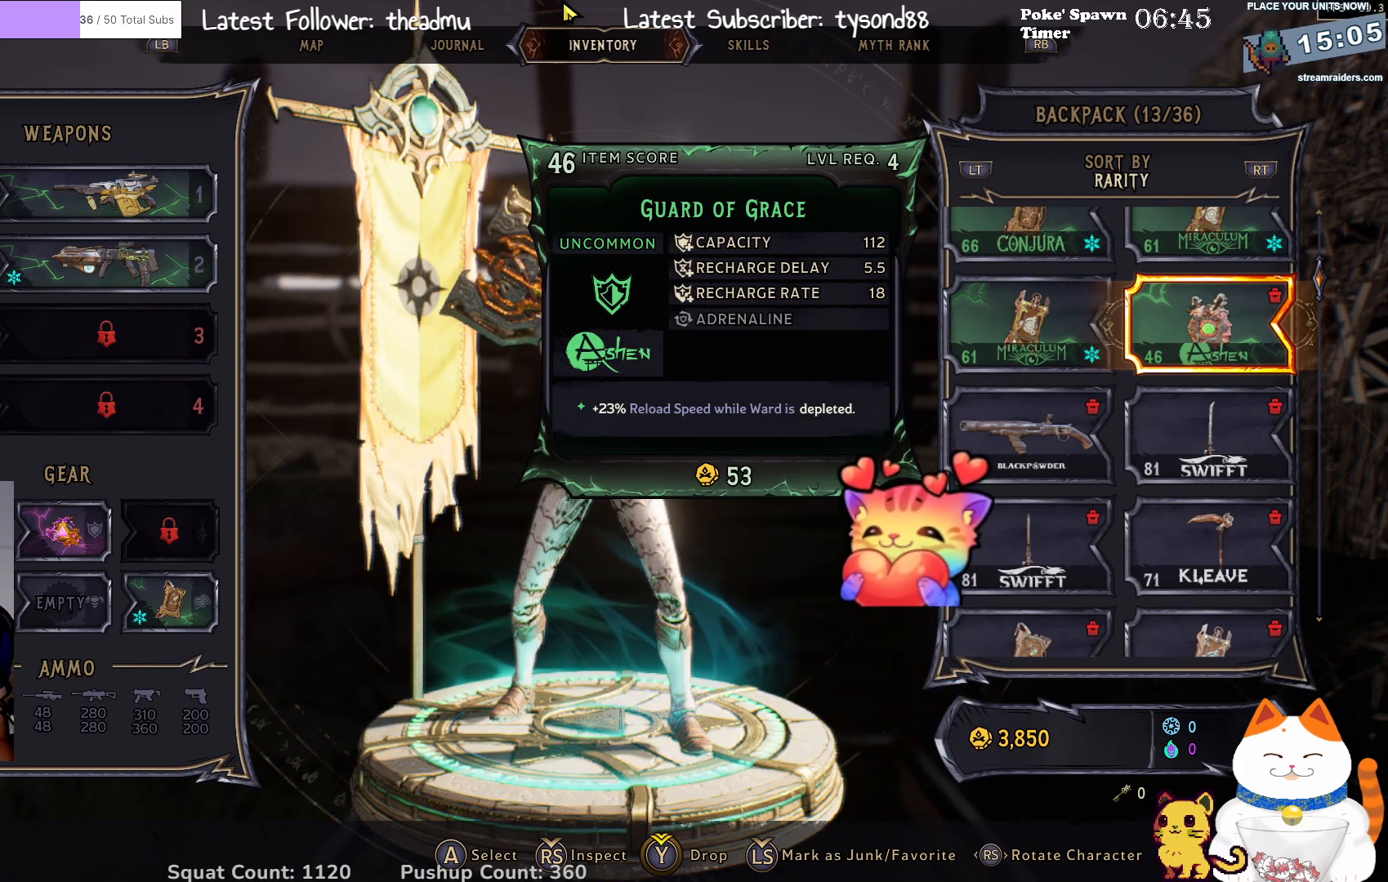
{"buttons": [], "left_stick": "center", "right_stick": "center", "events": []}
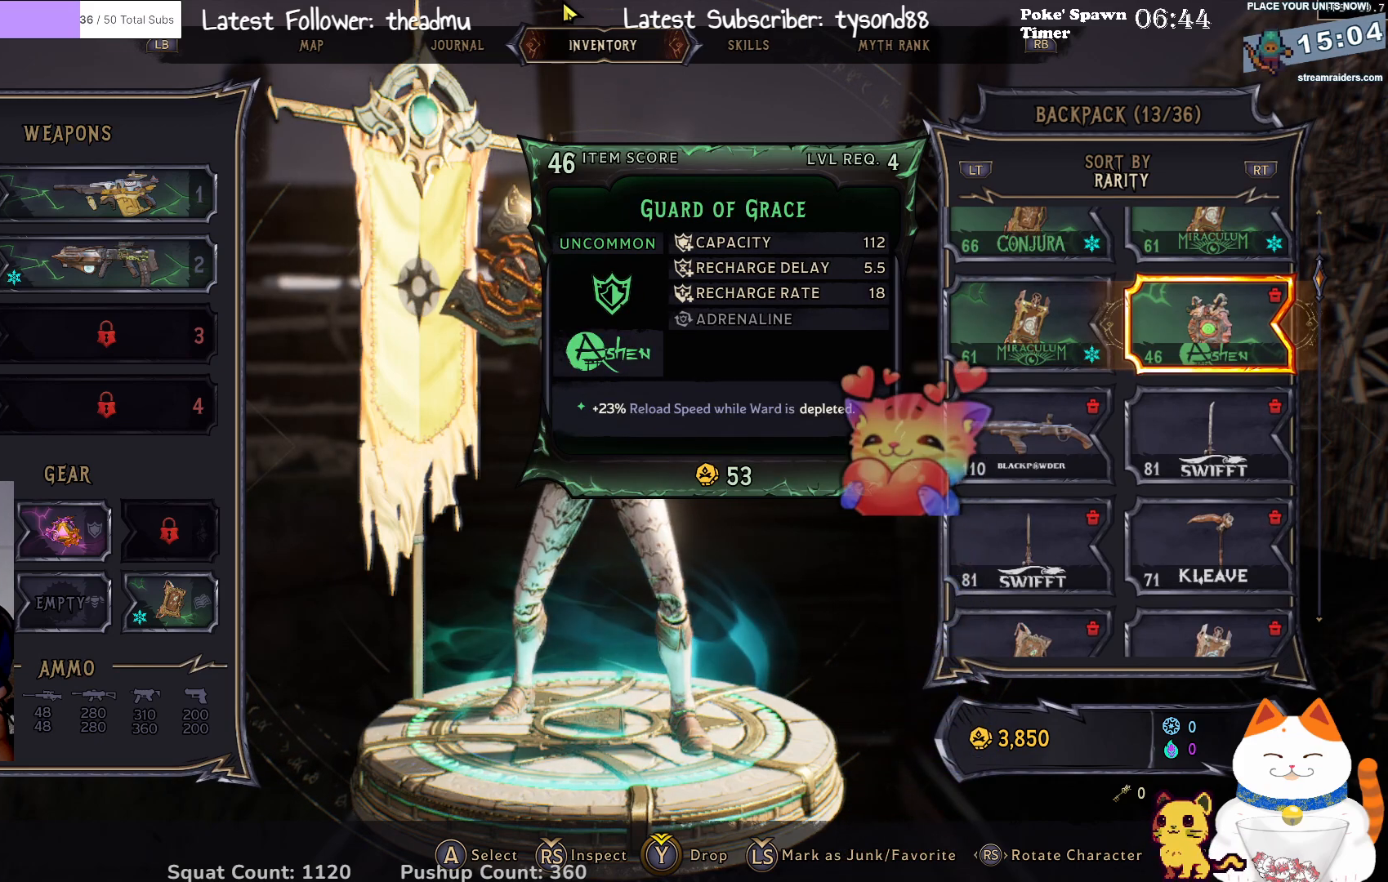
{"buttons": [], "left_stick": "center", "right_stick": "center", "events": []}
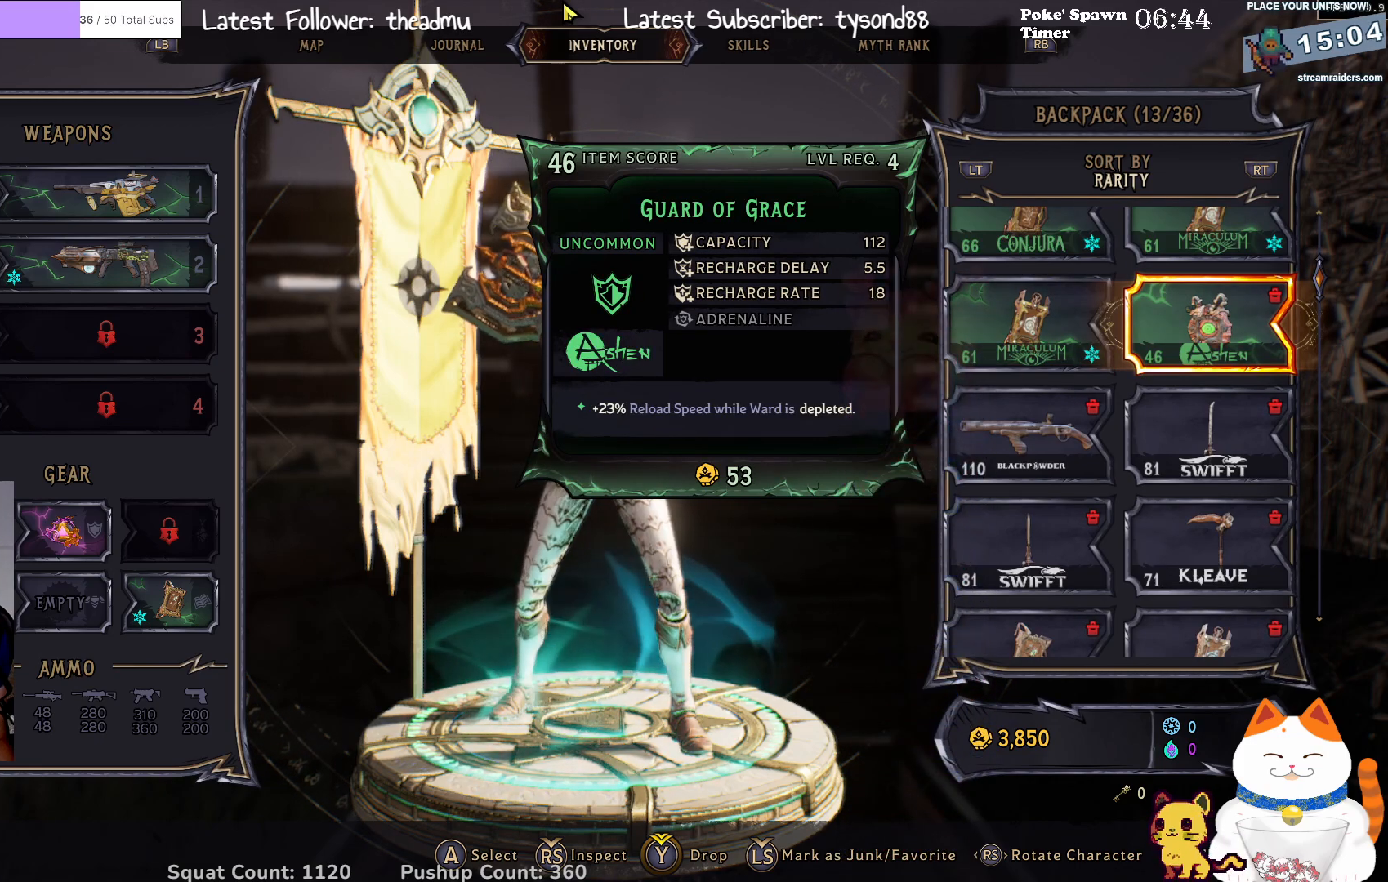
{"buttons": [], "left_stick": "center", "right_stick": "center", "events": []}
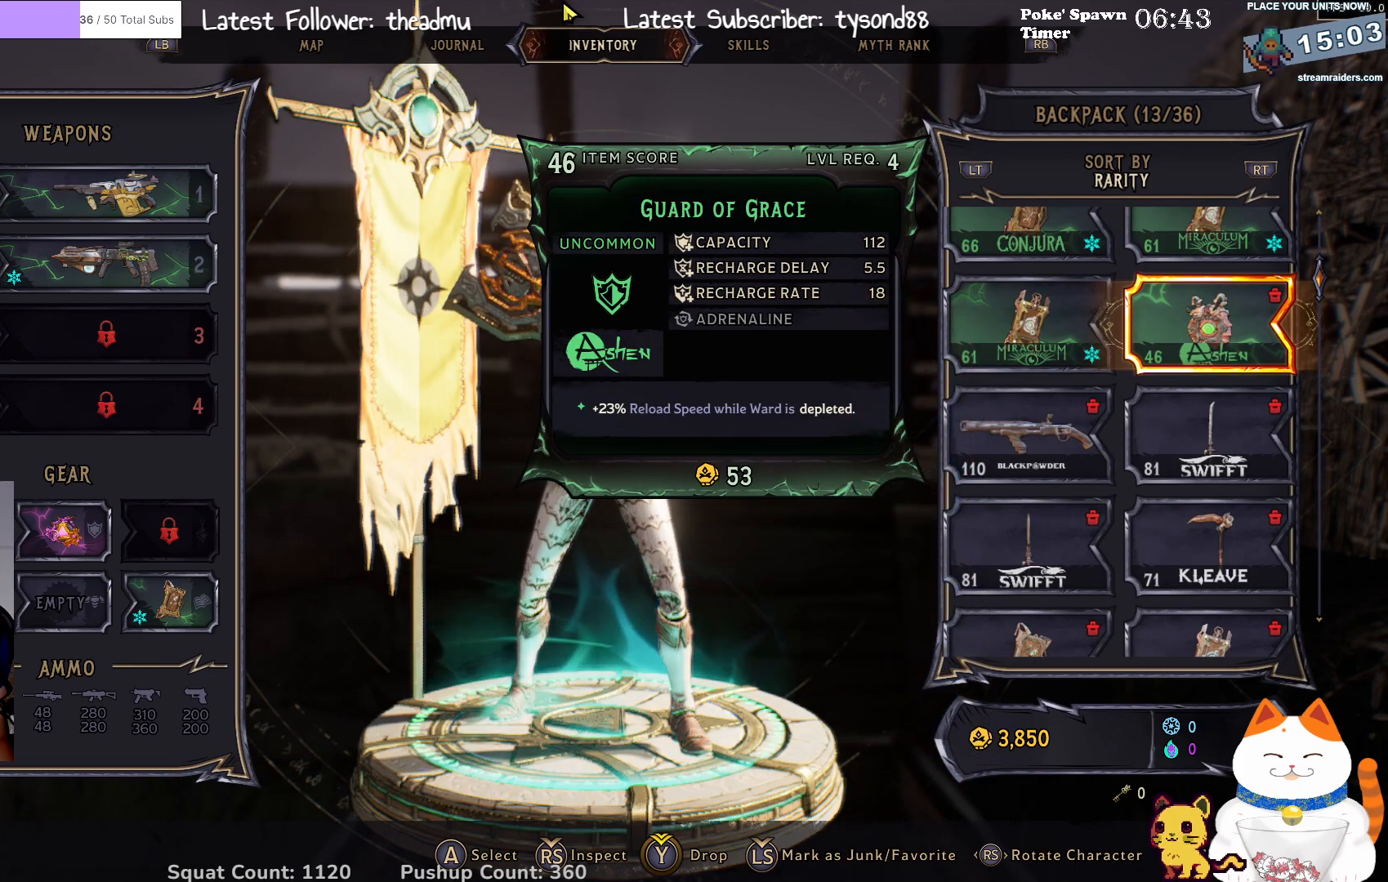
{"buttons": [], "left_stick": "center", "right_stick": "center", "events": [[283, "left_stick", "left"], [383, "left_stick", "center"]]}
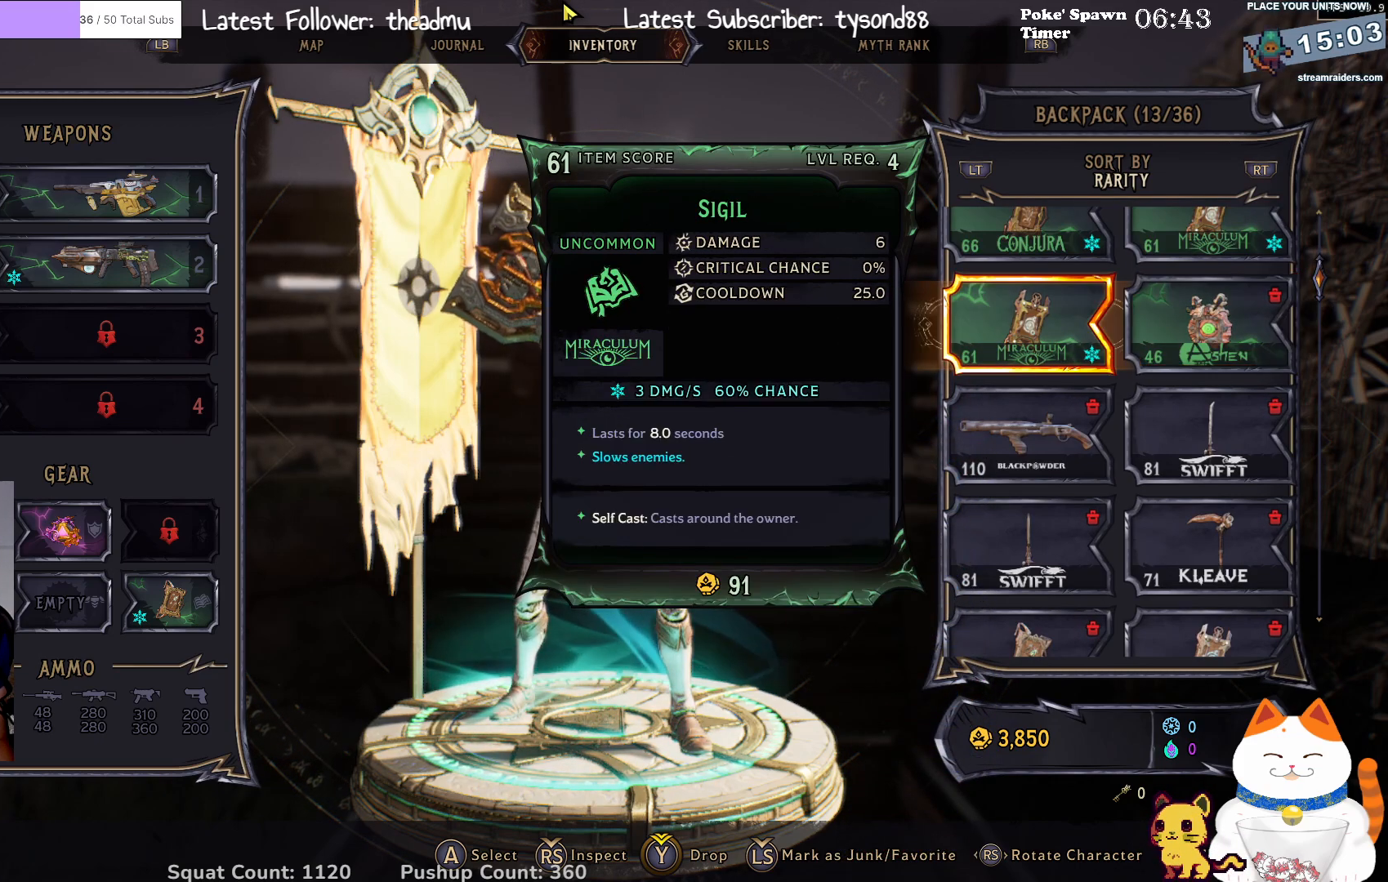
{"buttons": [], "left_stick": "right", "right_stick": "center", "events": [[467, "left_stick", "right"]]}
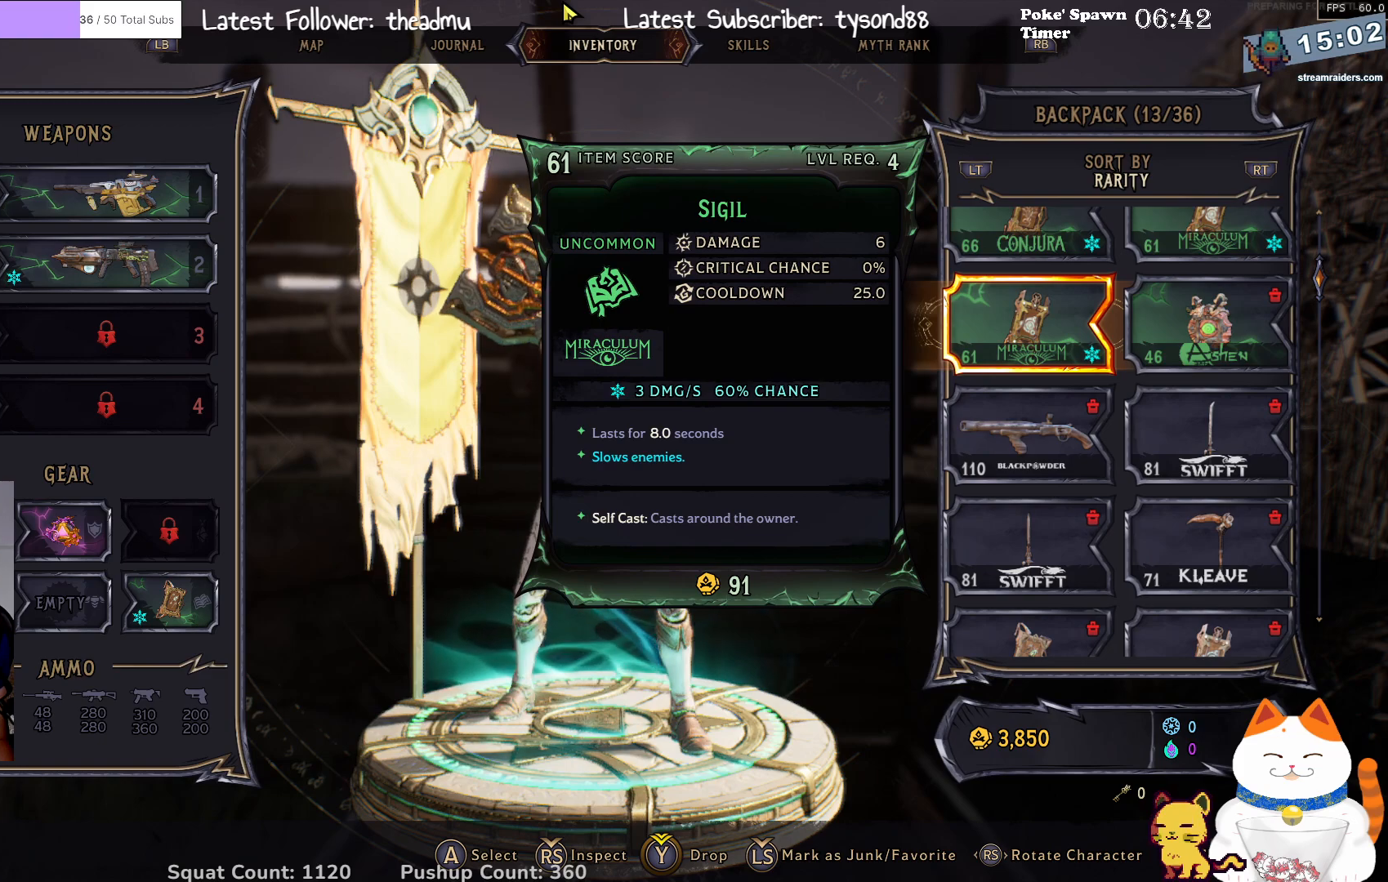
{"buttons": [], "left_stick": "center", "right_stick": "center", "events": [[33, "left_stick", "center"]]}
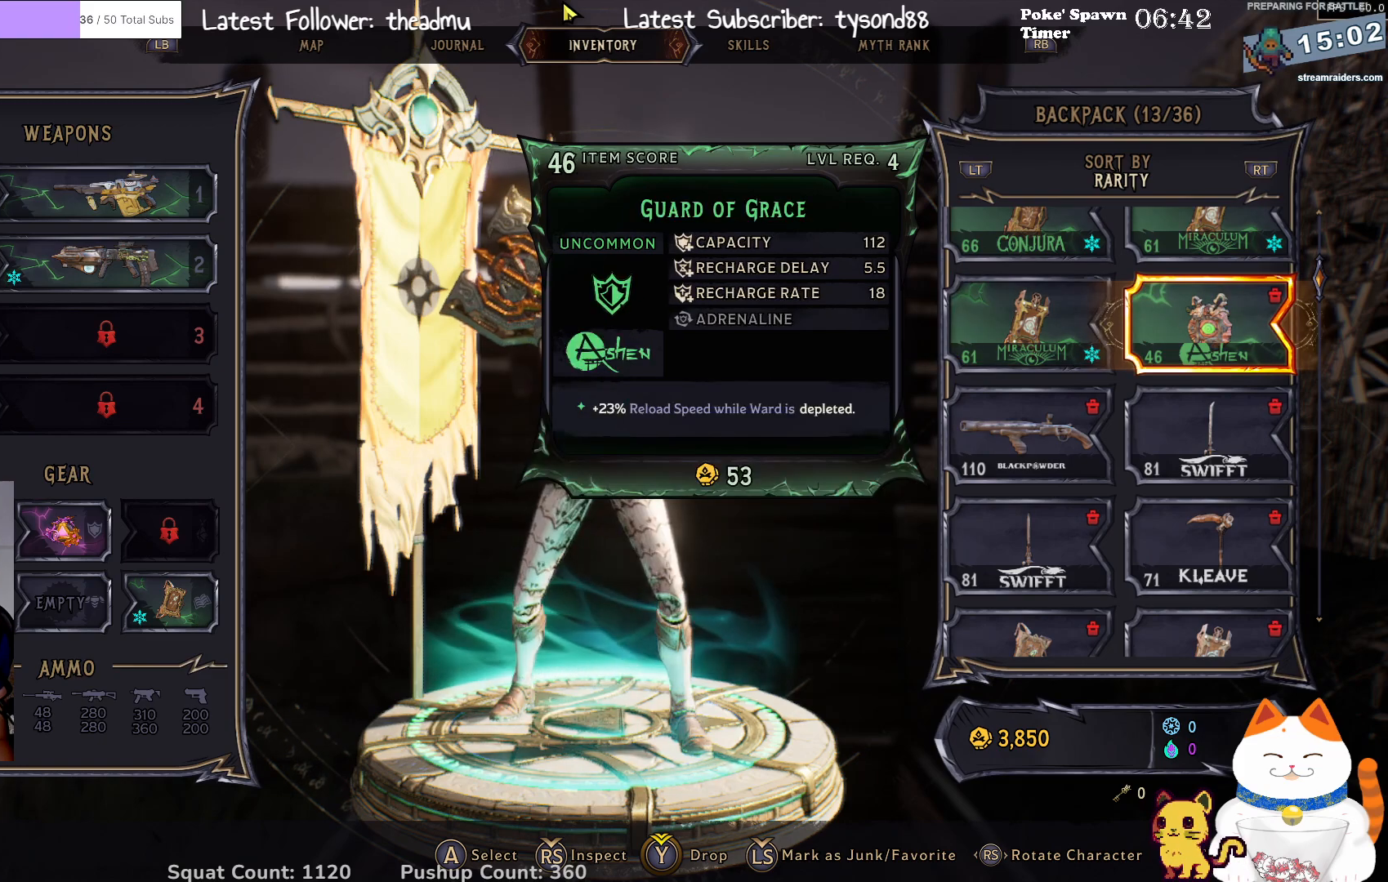
{"buttons": [], "left_stick": "center", "right_stick": "center", "events": [[267, "left_stick", "left"], [367, "left_stick", "center"]]}
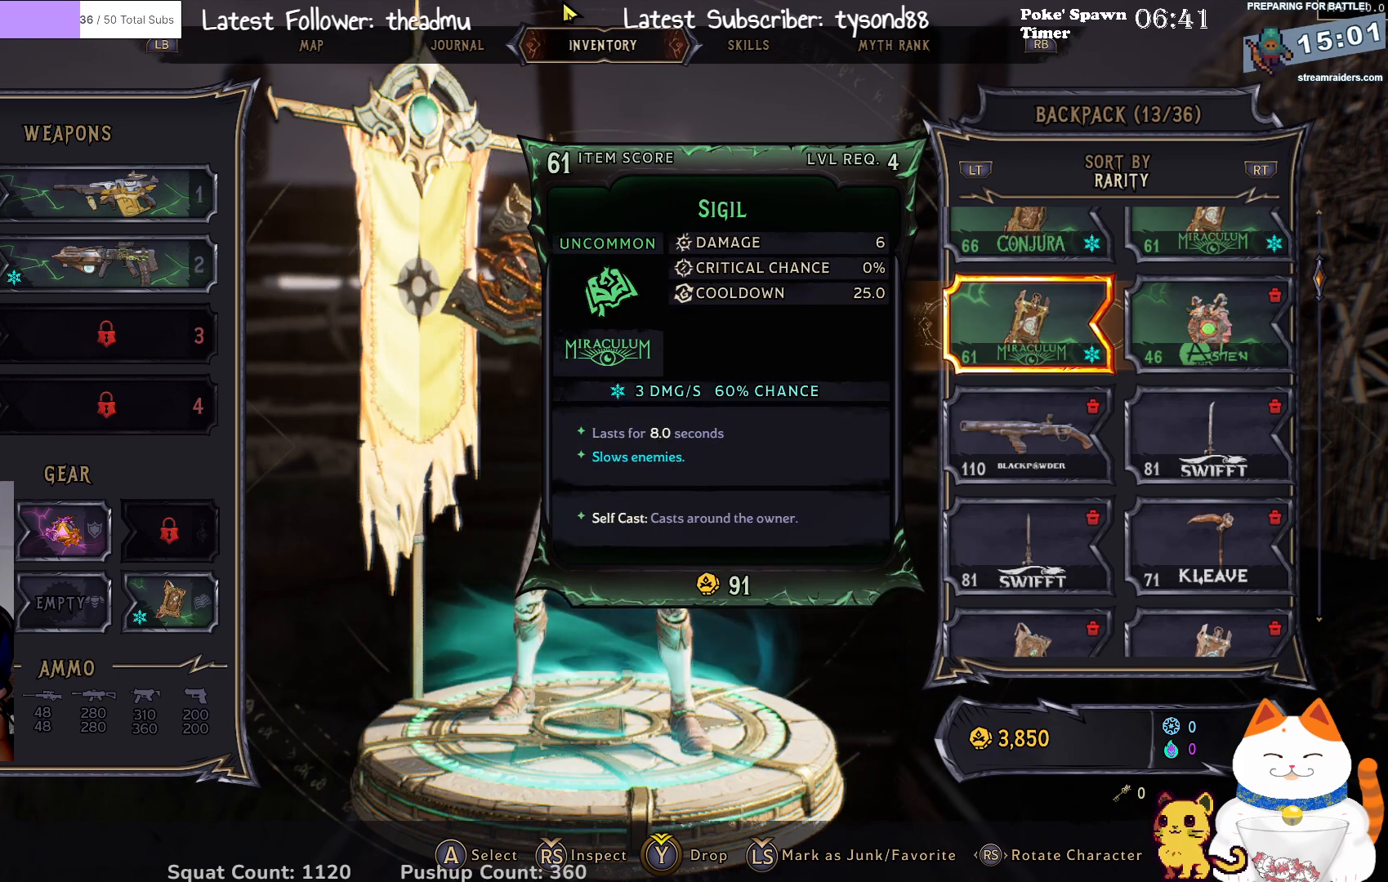
{"buttons": [], "left_stick": "center", "right_stick": "center", "events": [[233, "L3", "down"], [383, "L3", "up"]]}
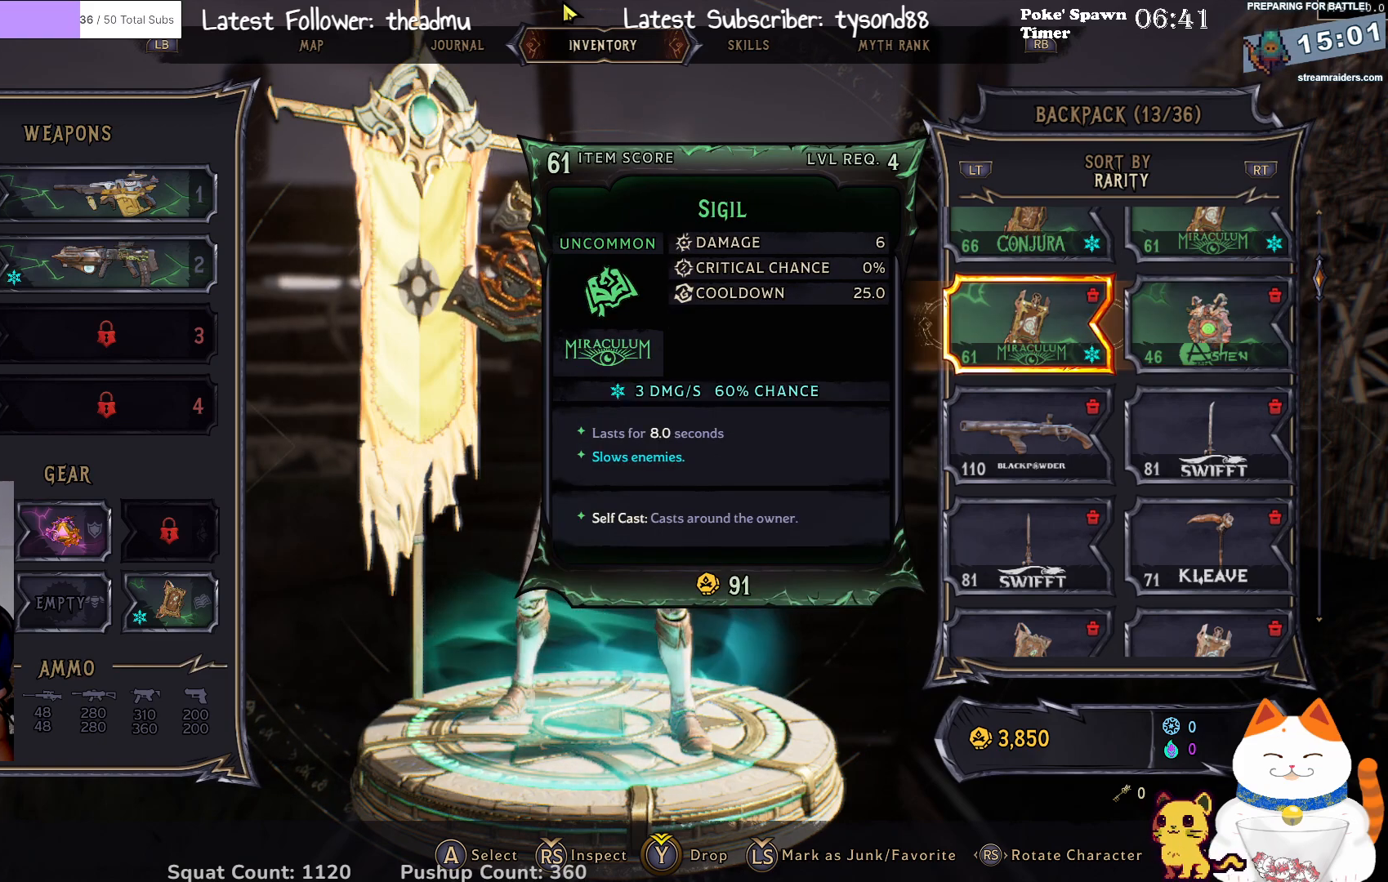
{"buttons": [], "left_stick": "center", "right_stick": "center", "events": [[317, "left_stick", "up"], [433, "left_stick", "center"]]}
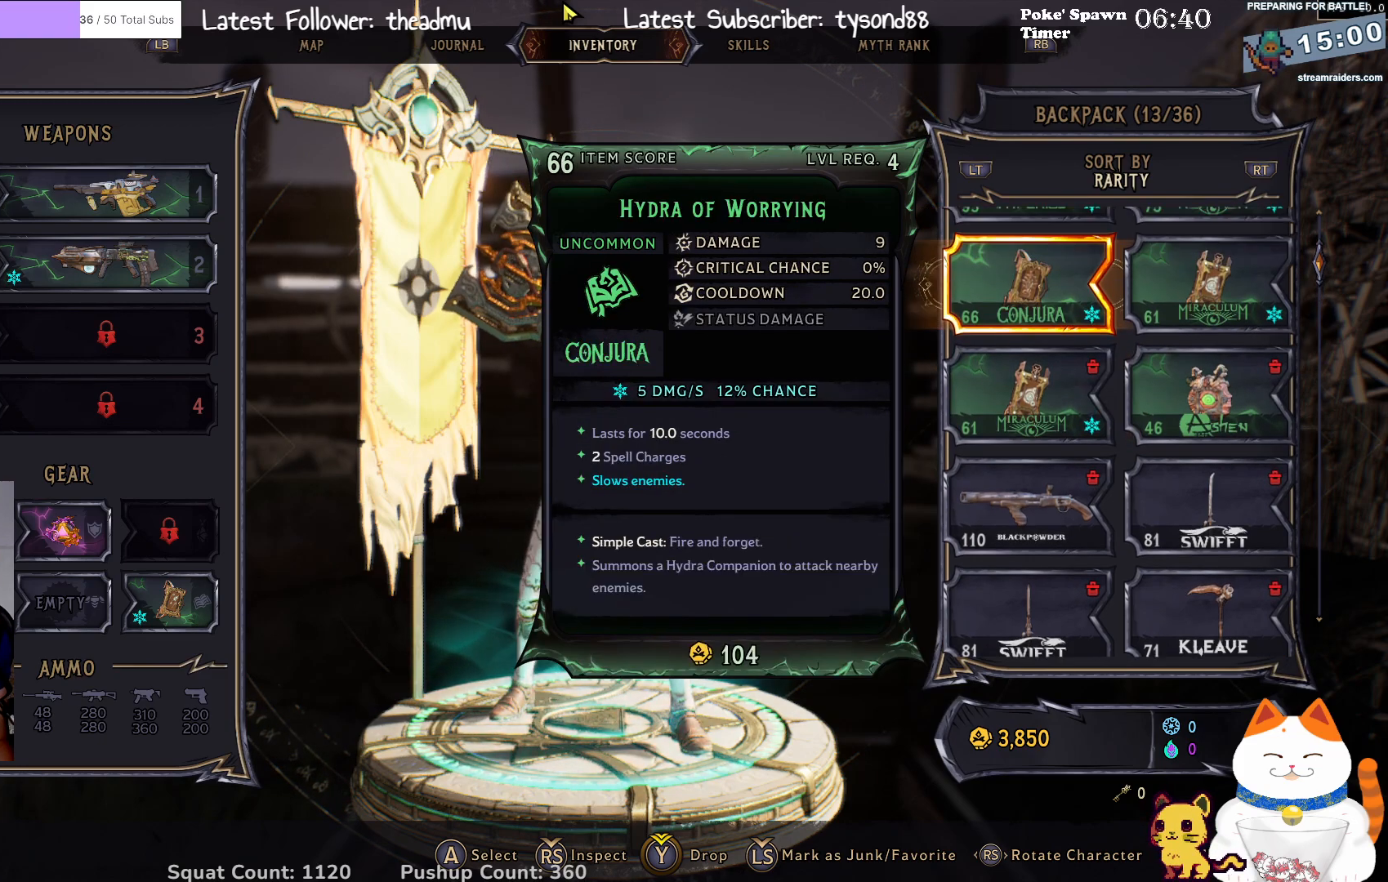
{"buttons": ["L3"], "left_stick": "center", "right_stick": "center", "events": [[500, "L3", "down"]]}
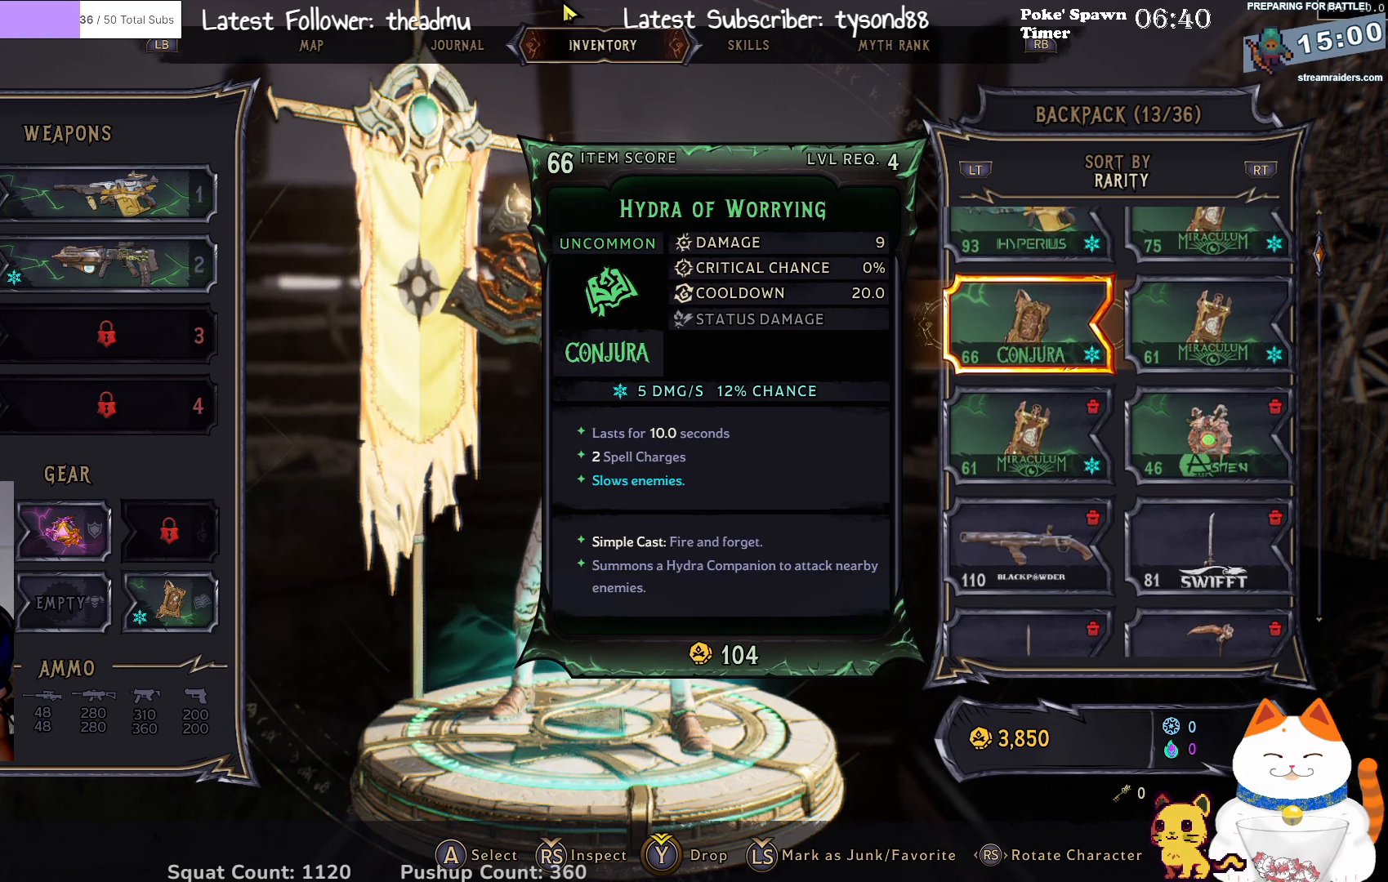
{"buttons": [], "left_stick": "center", "right_stick": "center", "events": [[167, "L3", "up"]]}
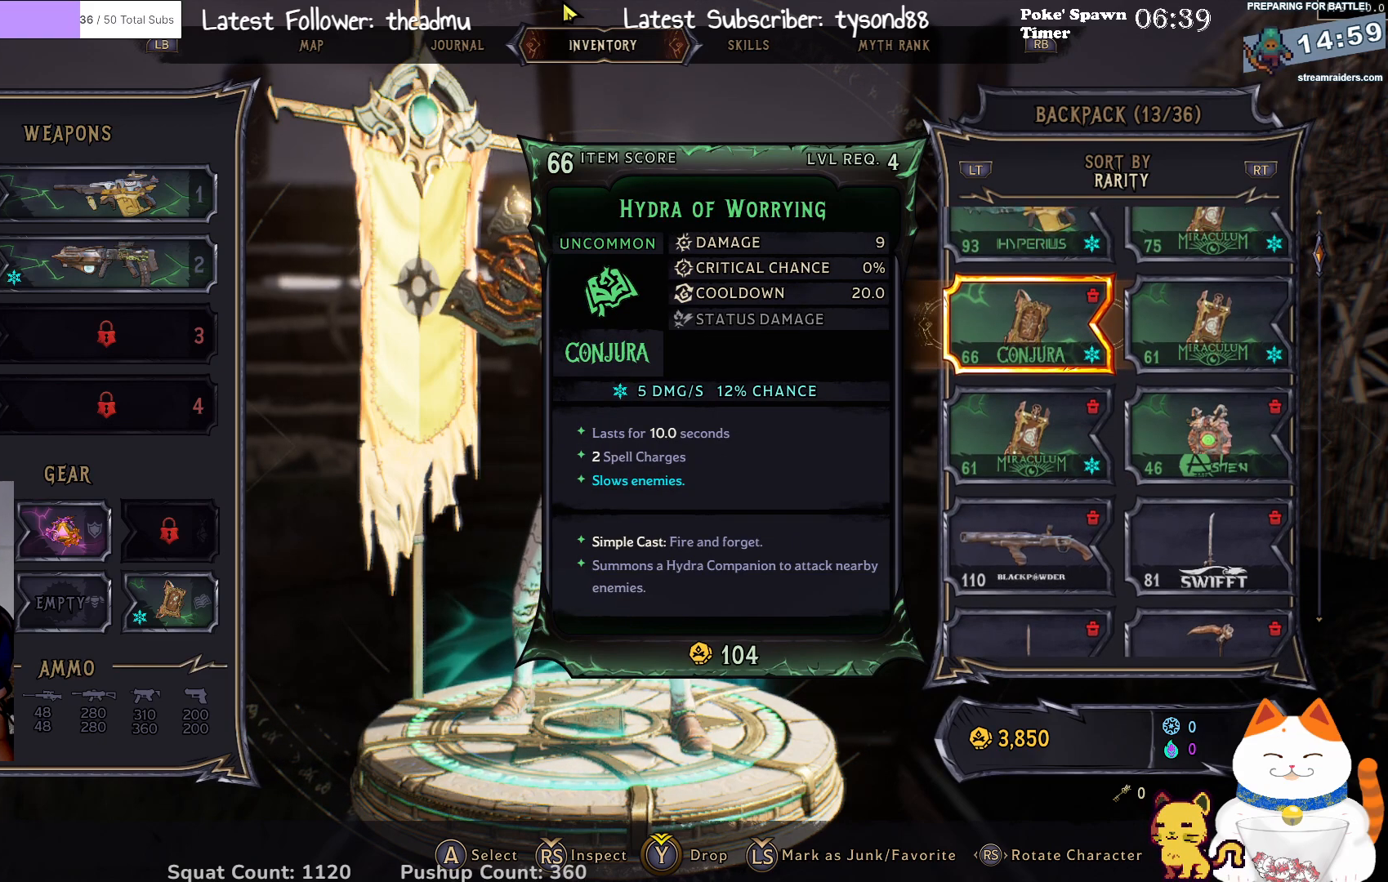
{"buttons": [], "left_stick": "center", "right_stick": "center", "events": [[133, "left_stick", "right"], [233, "left_stick", "center"]]}
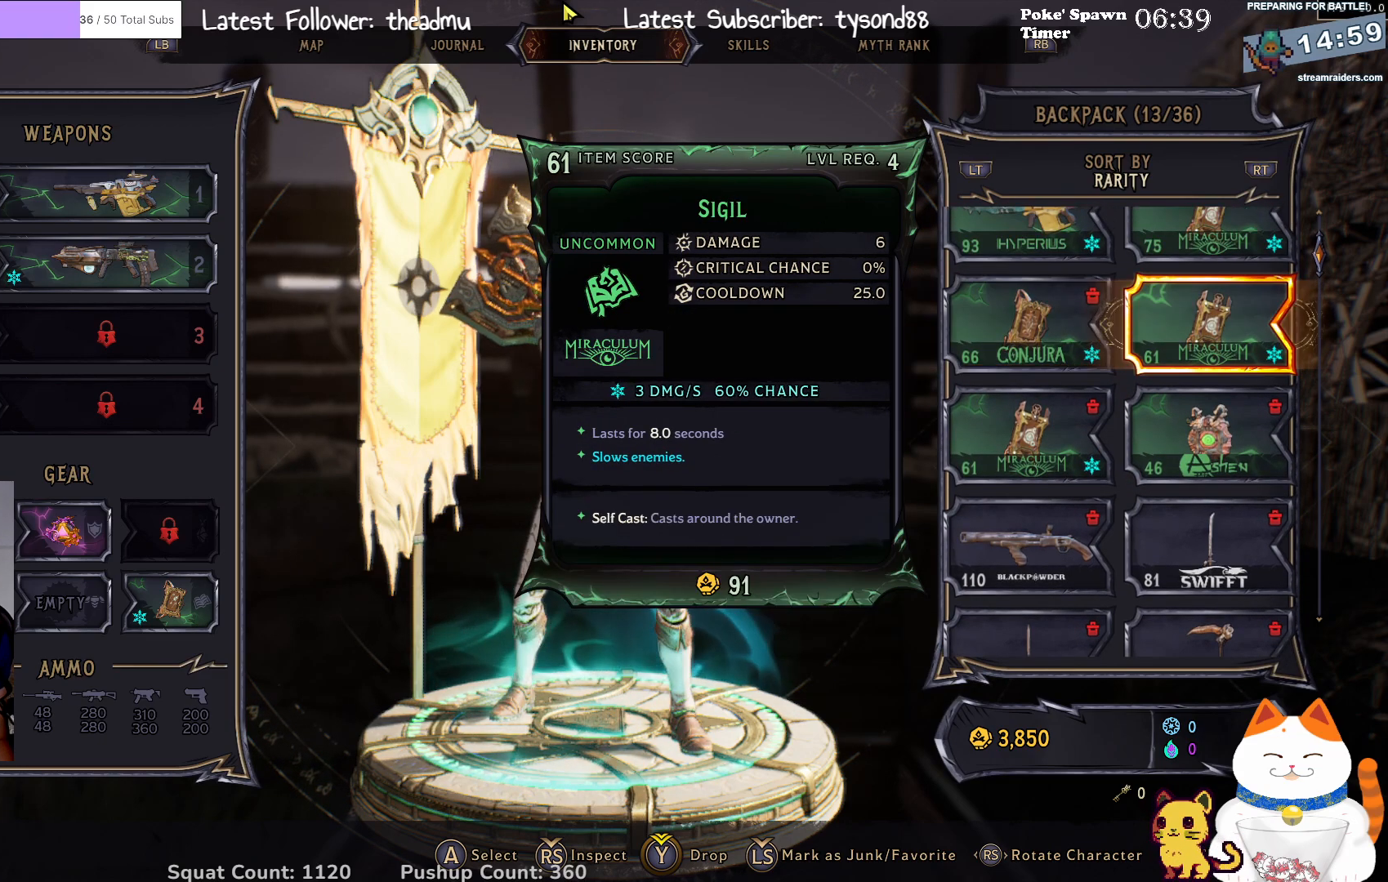
{"buttons": [], "left_stick": "center", "right_stick": "center", "events": [[67, "L3", "down"], [183, "L3", "up"]]}
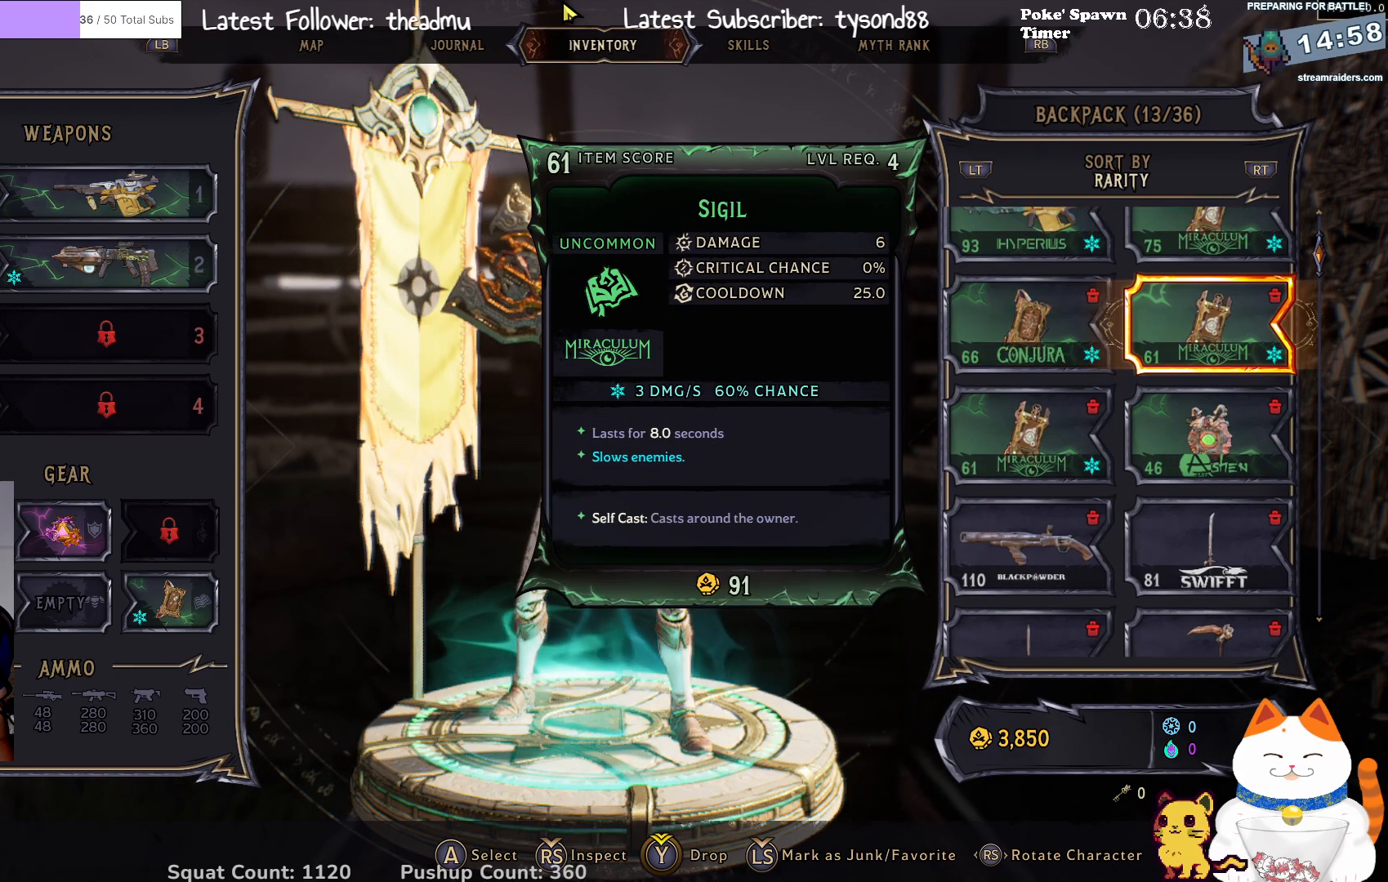
{"buttons": [], "left_stick": "center", "right_stick": "center", "events": [[50, "left_stick", "up"], [167, "left_stick", "center"]]}
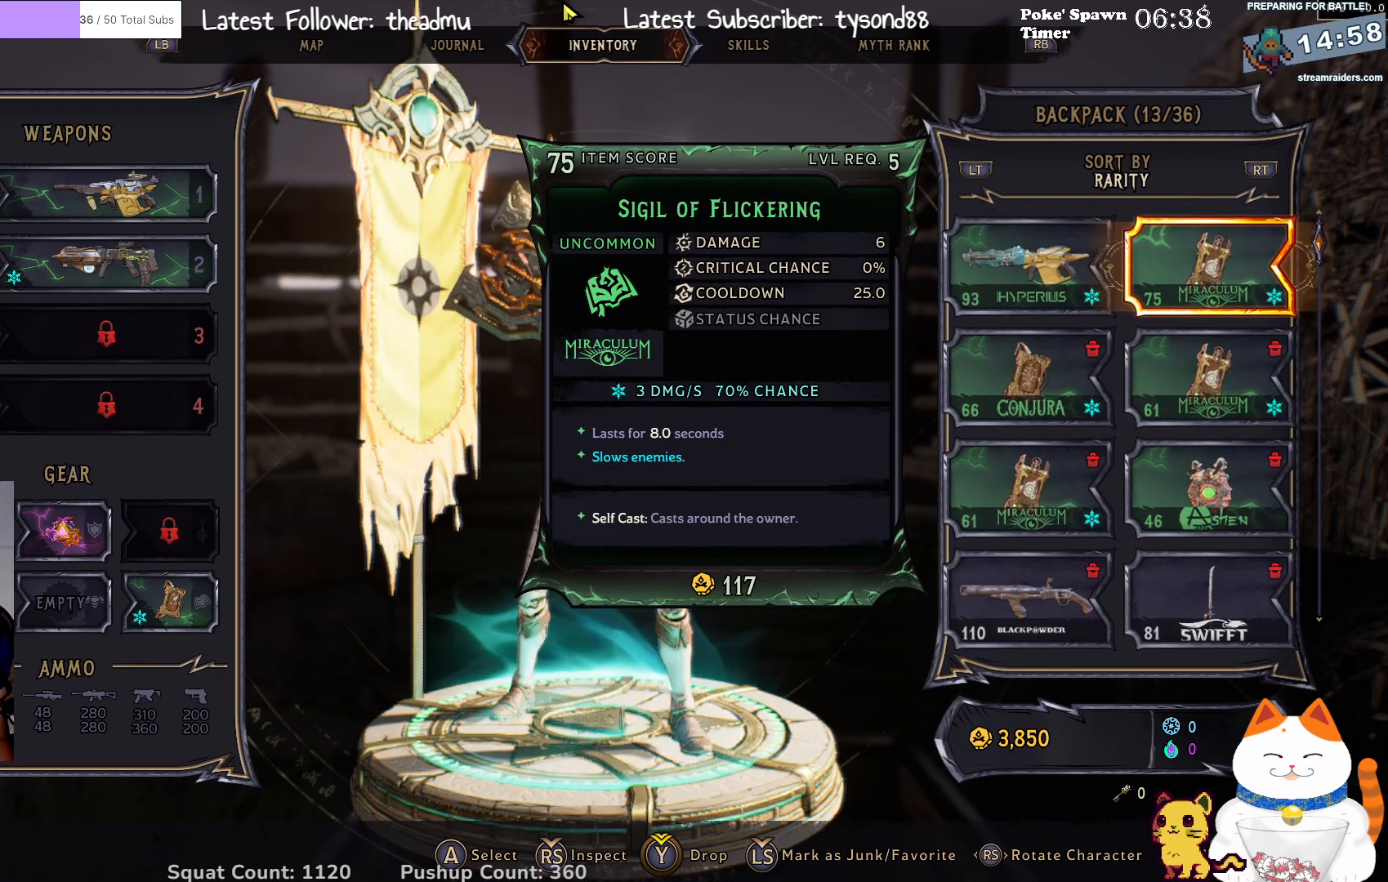
{"buttons": [], "left_stick": "center", "right_stick": "center", "events": [[267, "left_stick", "left"], [300, "L3", "down"], [400, "left_stick", "center"], [417, "L3", "up"]]}
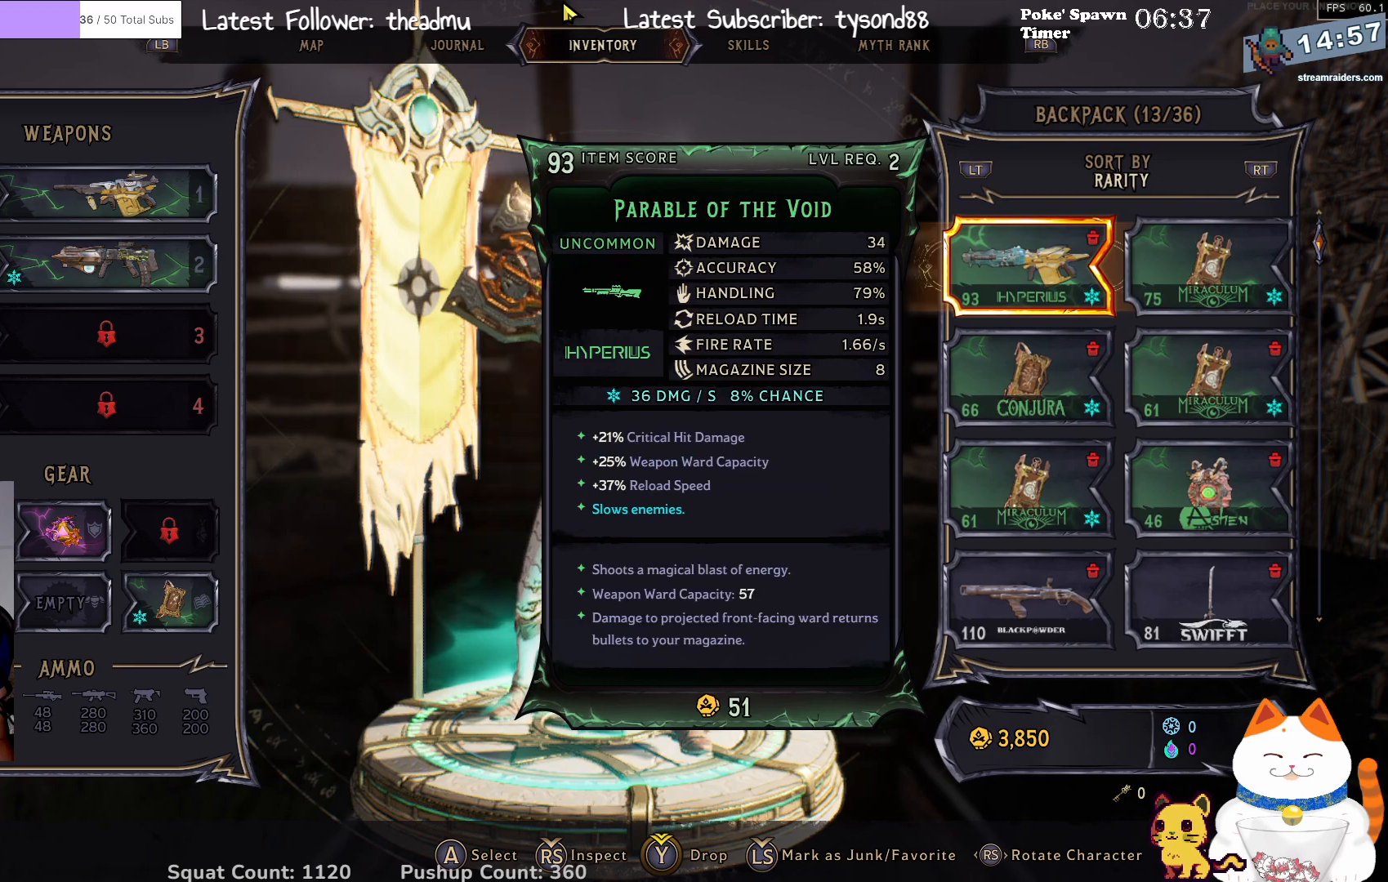
{"buttons": [], "left_stick": "center", "right_stick": "center", "events": []}
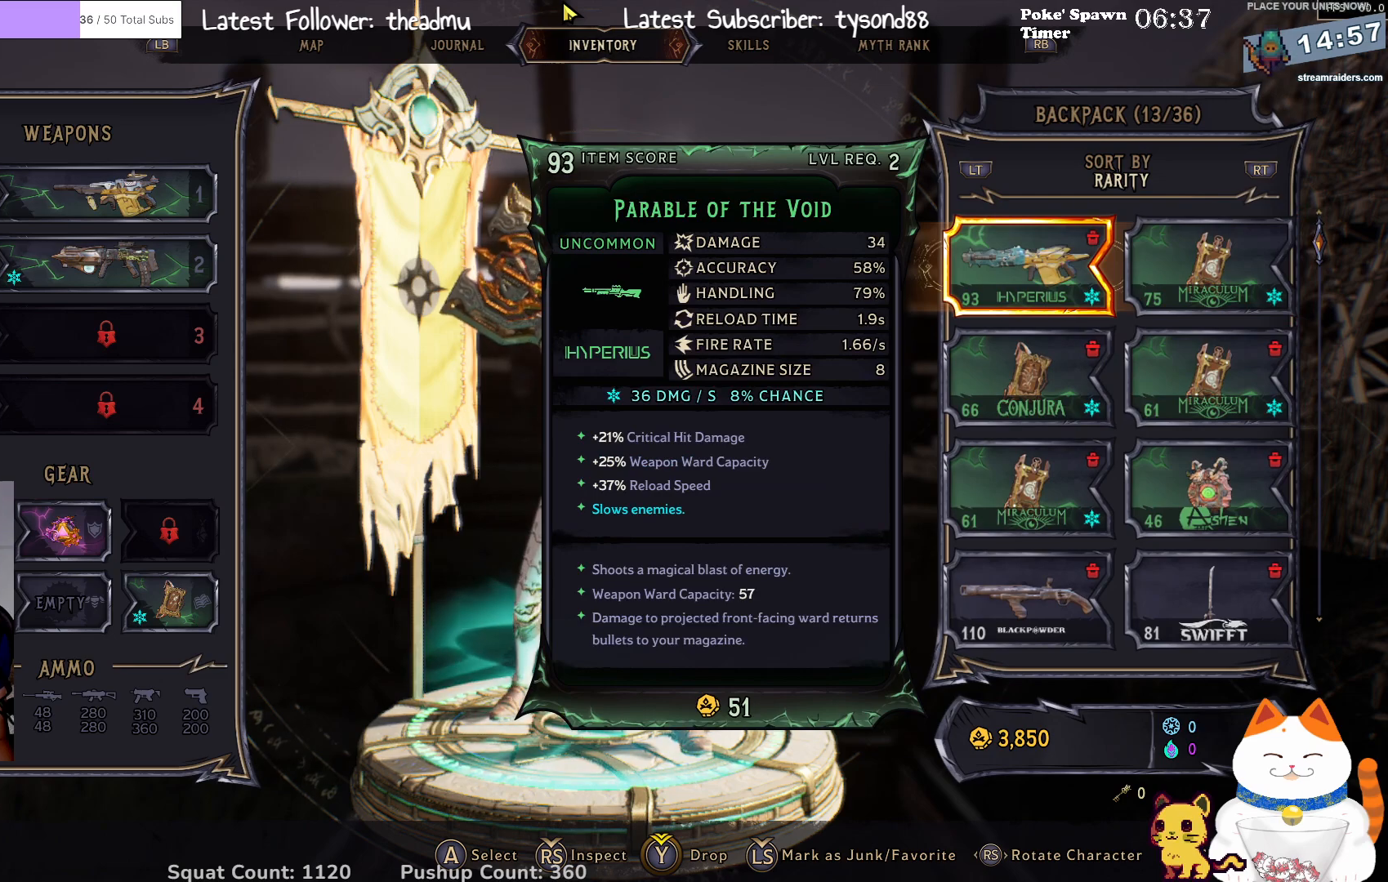
{"buttons": [], "left_stick": "center", "right_stick": "center", "events": [[200, "L3", "down"], [333, "L3", "up"]]}
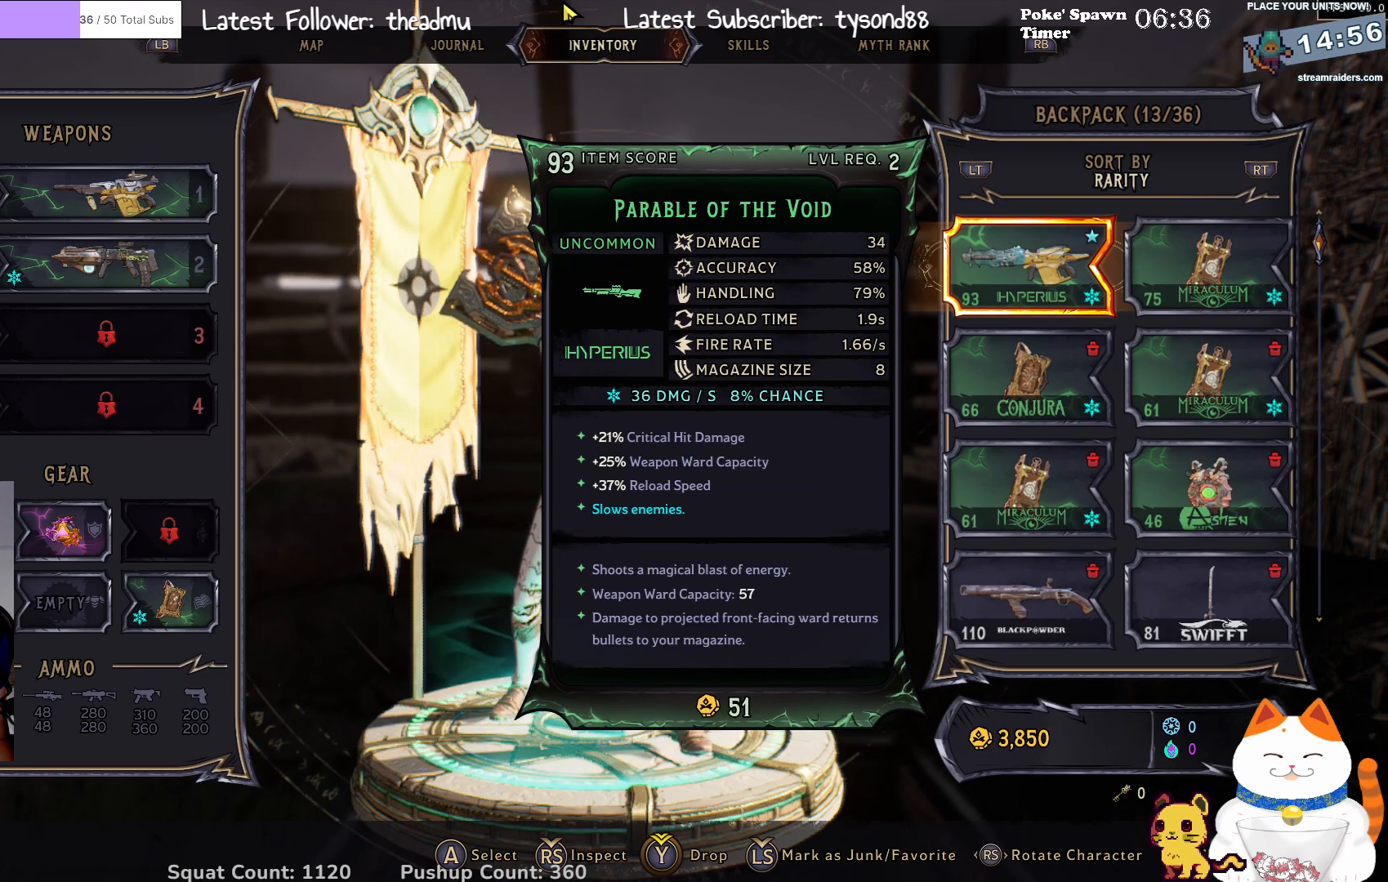
{"buttons": [], "left_stick": "center", "right_stick": "center", "events": [[150, "left_stick", "right"], [233, "left_stick", "center"]]}
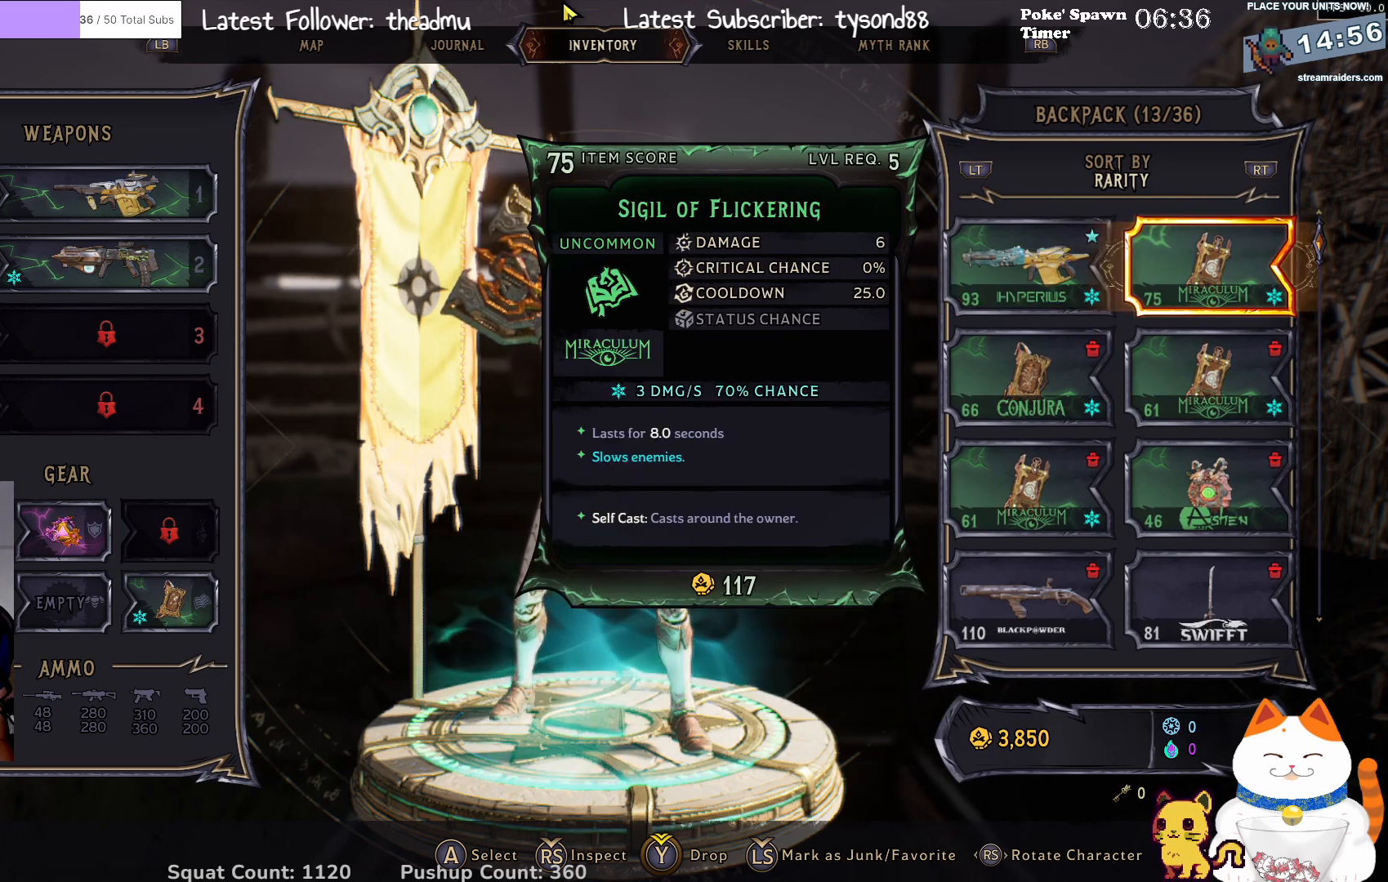
{"buttons": [], "left_stick": "center", "right_stick": "center", "events": [[67, "L3", "down"], [200, "L3", "up"]]}